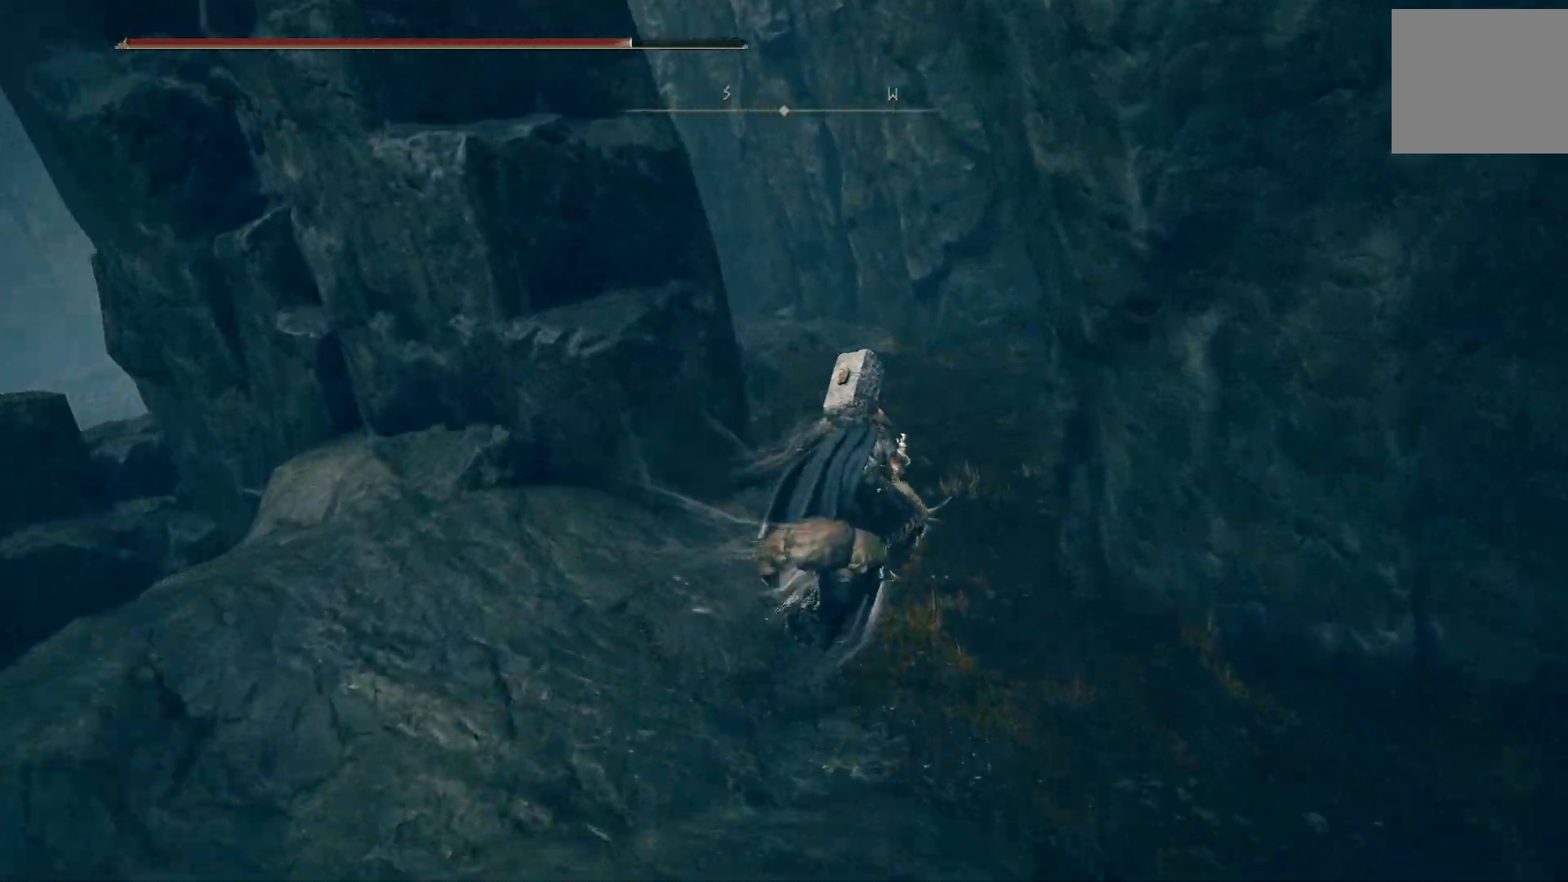
Gameplay with a controller (PlayStation layout); each line is a JSON object with the inputs held at the frame after it. "events" lists button and stick changes between this image and that frame as [ms after this image, input, new state], when the widget could be followed in between.
{"buttons": [], "left_stick": "up", "right_stick": "right", "events": [[200, "right_stick", "right"]]}
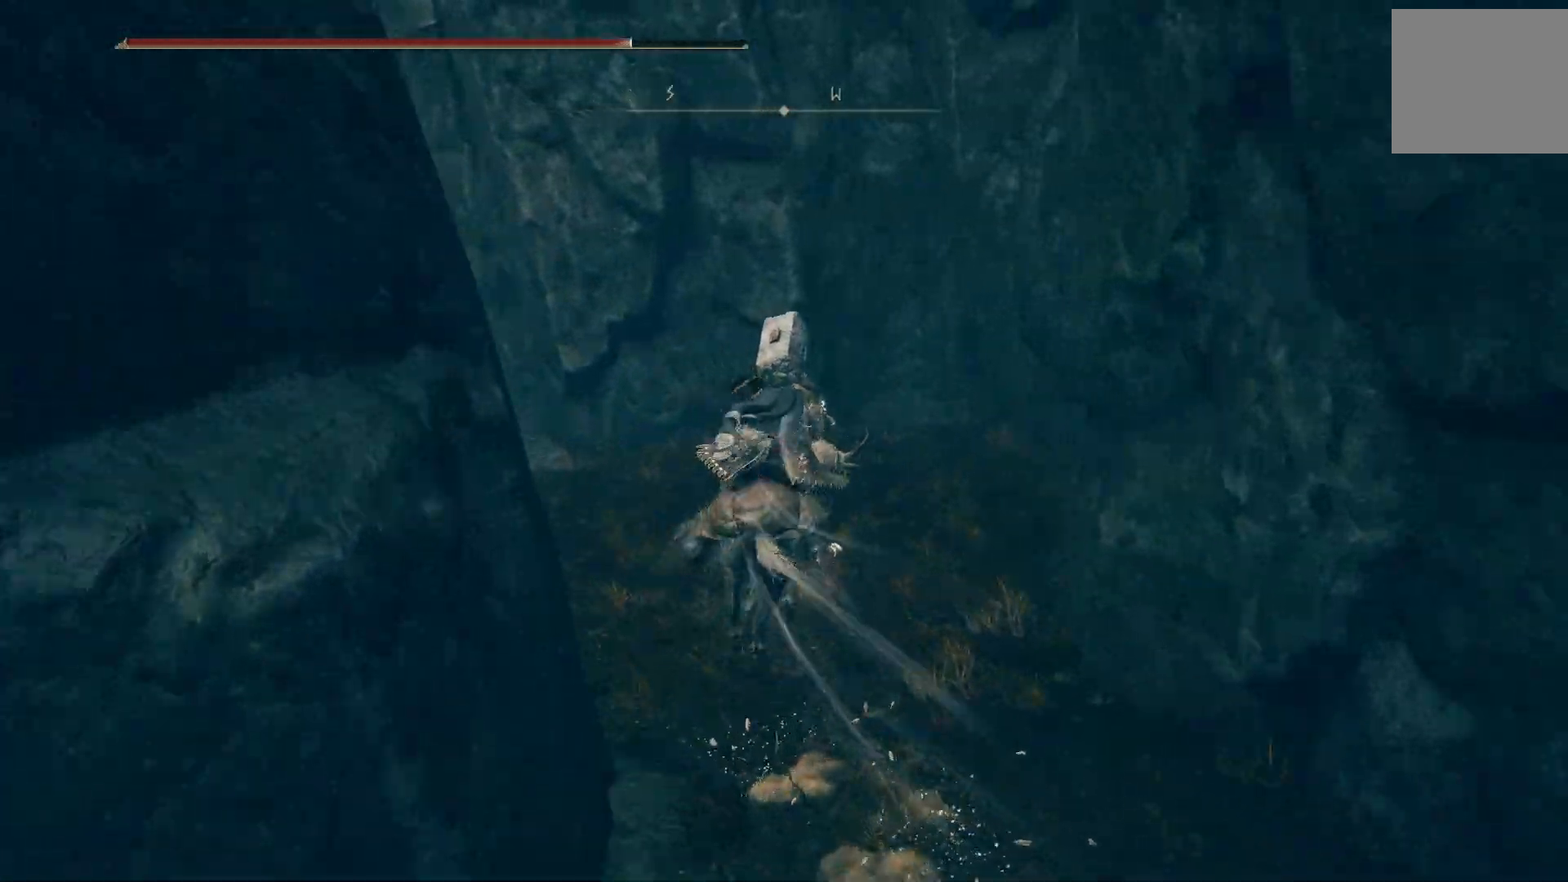
{"buttons": [], "left_stick": "center", "right_stick": "down-left", "events": [[100, "right_stick", "center"], [200, "left_stick", "up-right"], [333, "right_stick", "down-left"], [433, "left_stick", "center"]]}
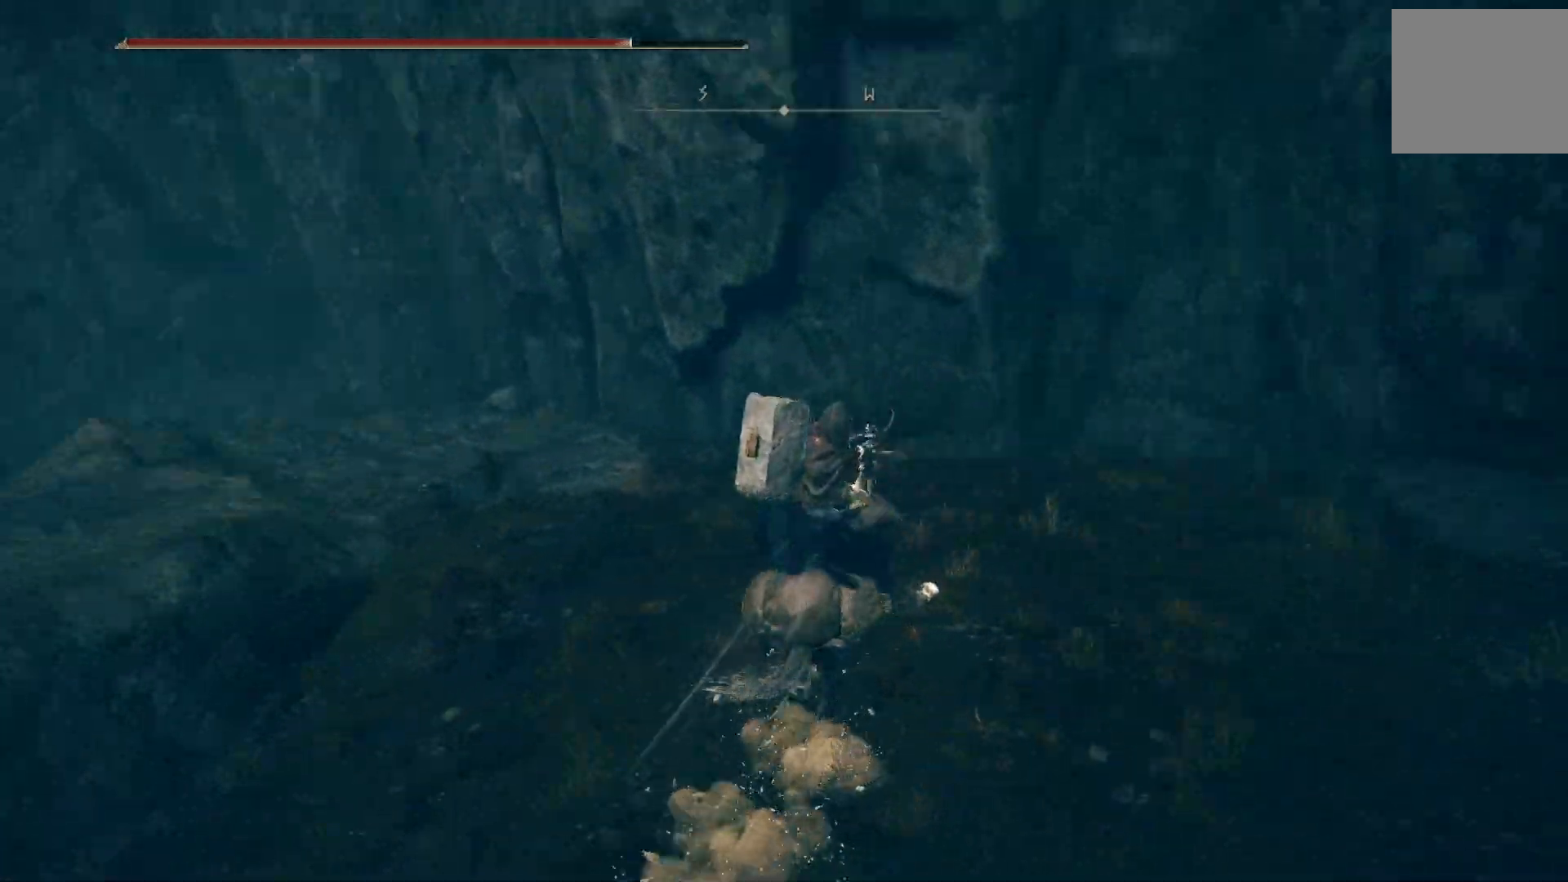
{"buttons": [], "left_stick": "up", "right_stick": "down-left", "events": [[83, "left_stick", "up"]]}
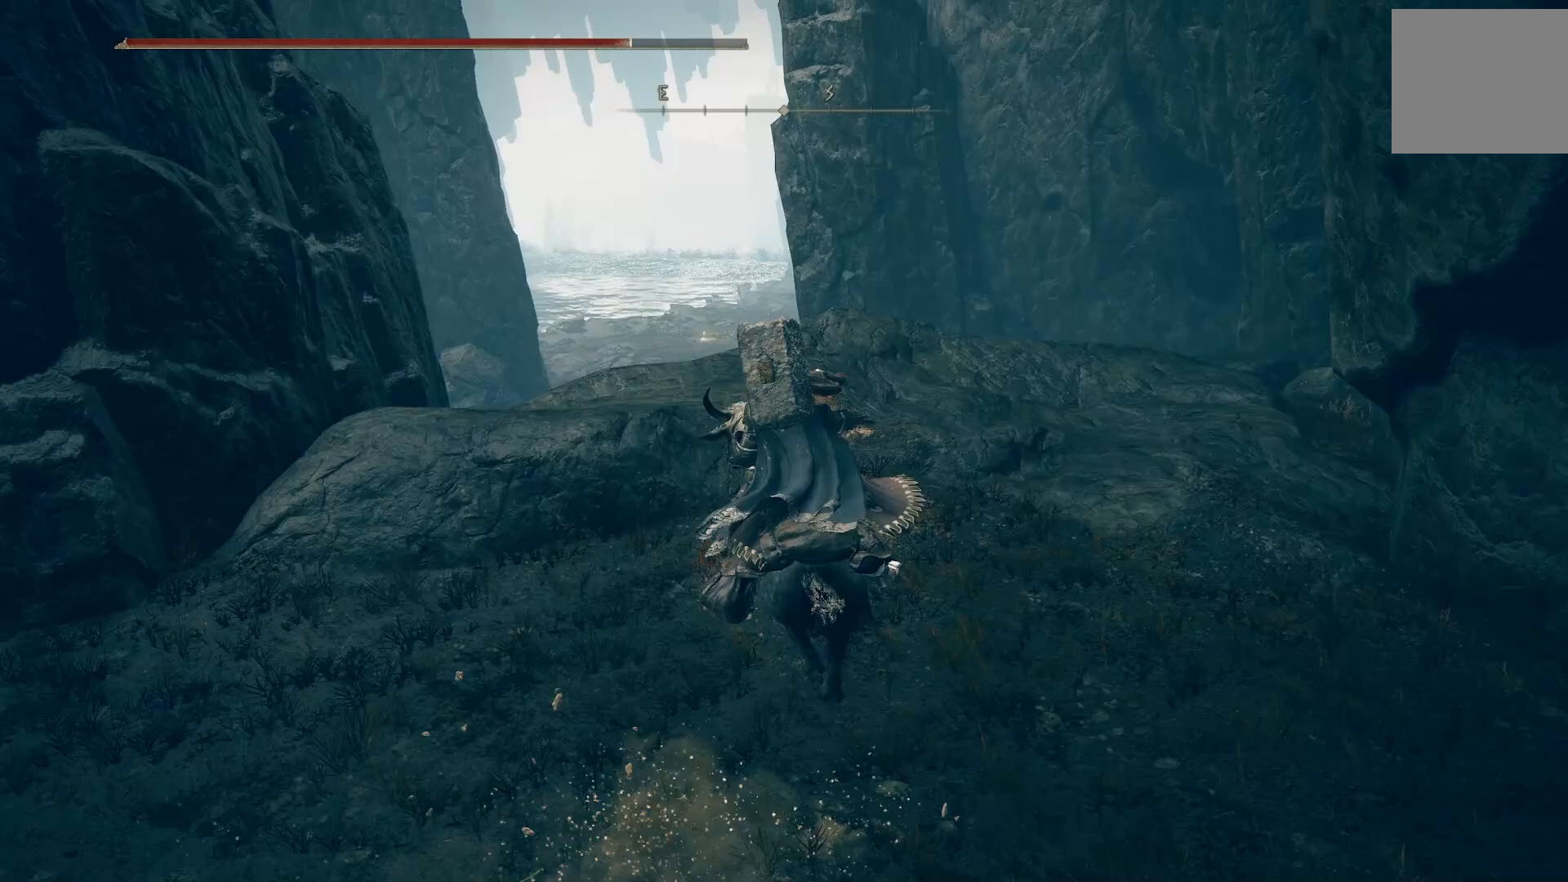
{"buttons": [], "left_stick": "up", "right_stick": "down-left", "events": []}
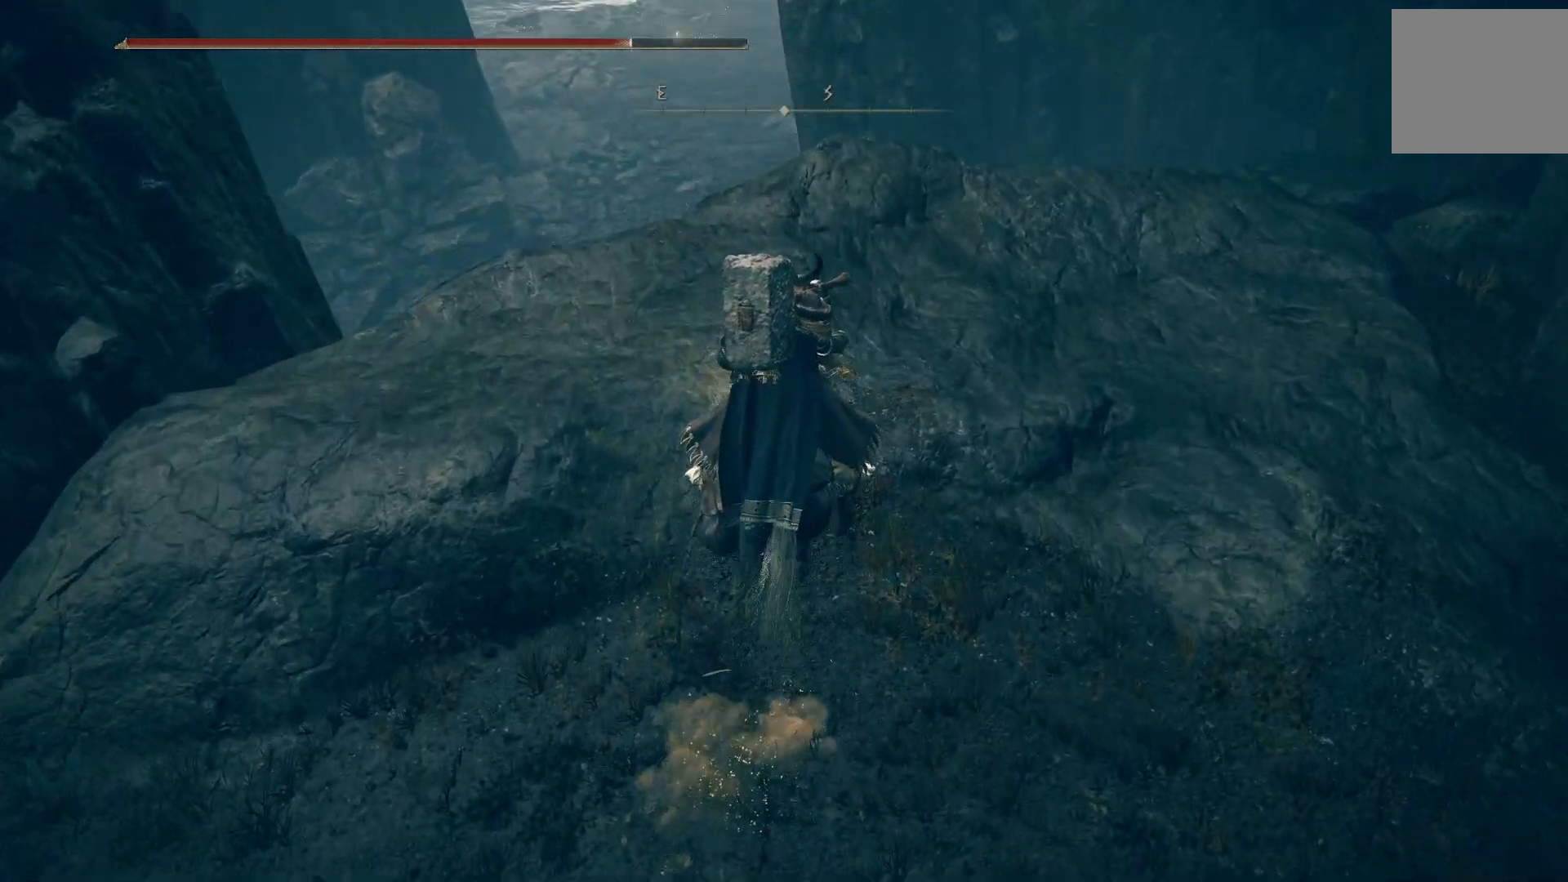
{"buttons": [], "left_stick": "up", "right_stick": "down", "events": [[17, "right_stick", "down"], [417, "right_stick", "down-left"], [467, "right_stick", "down"]]}
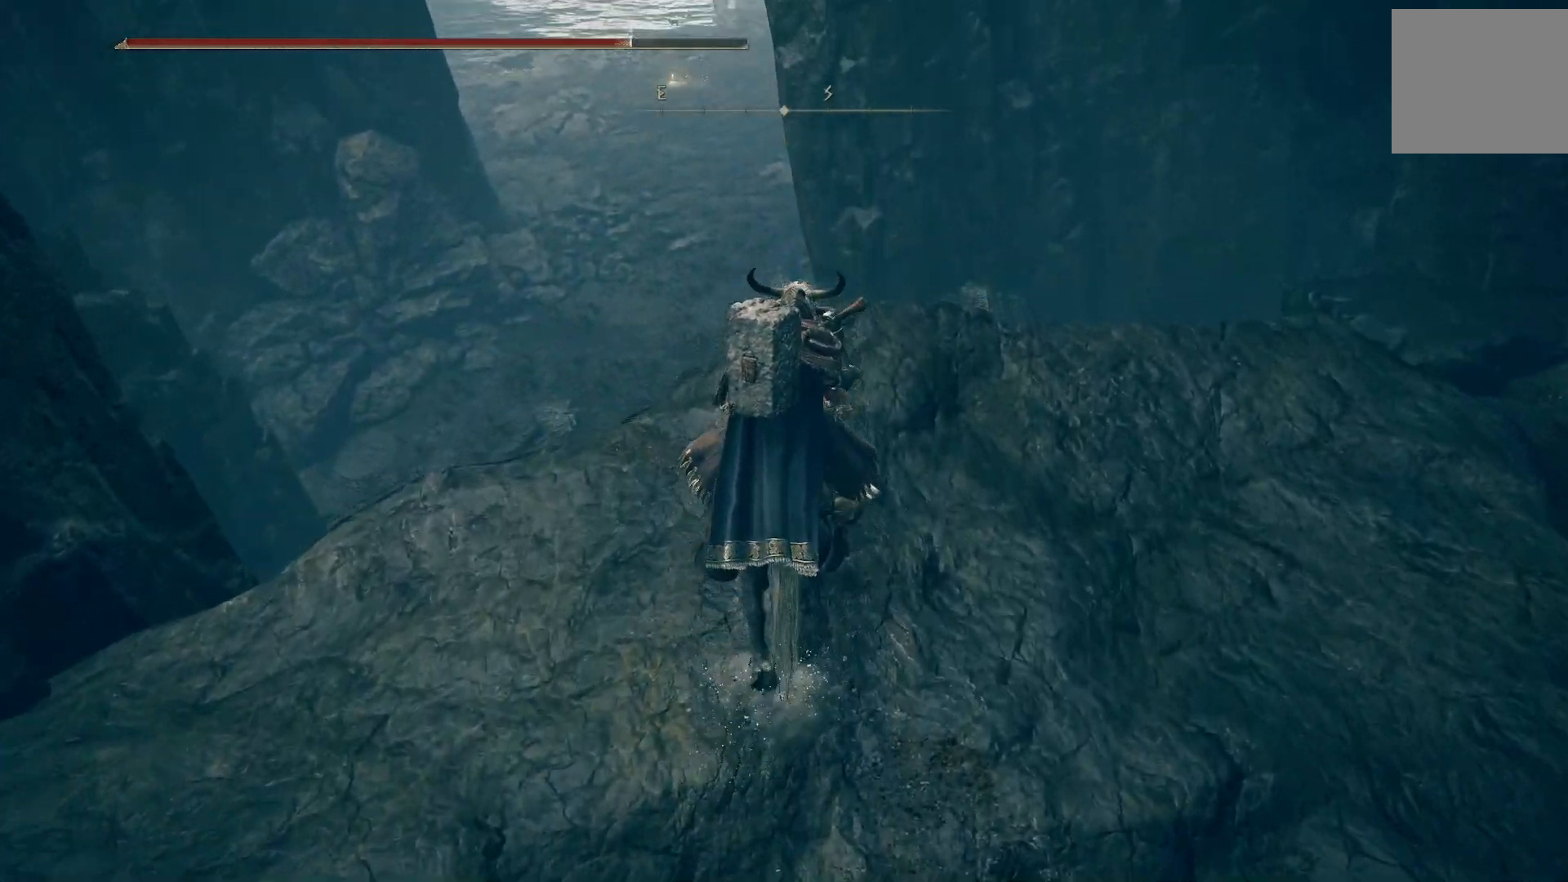
{"buttons": [], "left_stick": "center", "right_stick": "down-right", "events": [[367, "left_stick", "center"], [500, "right_stick", "down-right"]]}
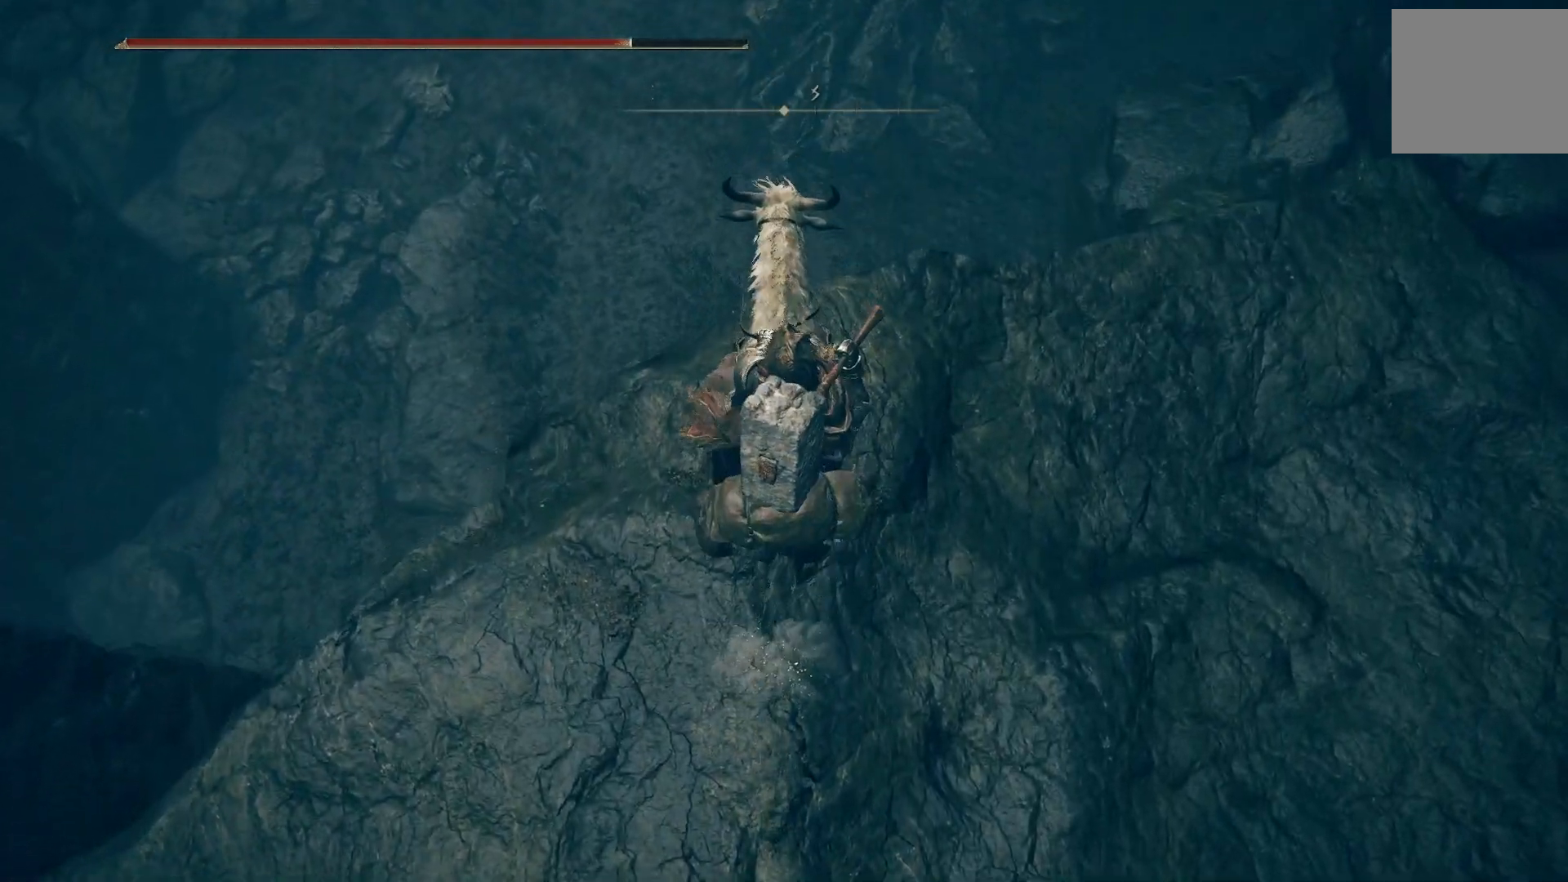
{"buttons": [], "left_stick": "up-right", "right_stick": "right", "events": [[100, "right_stick", "right"], [450, "left_stick", "up-right"]]}
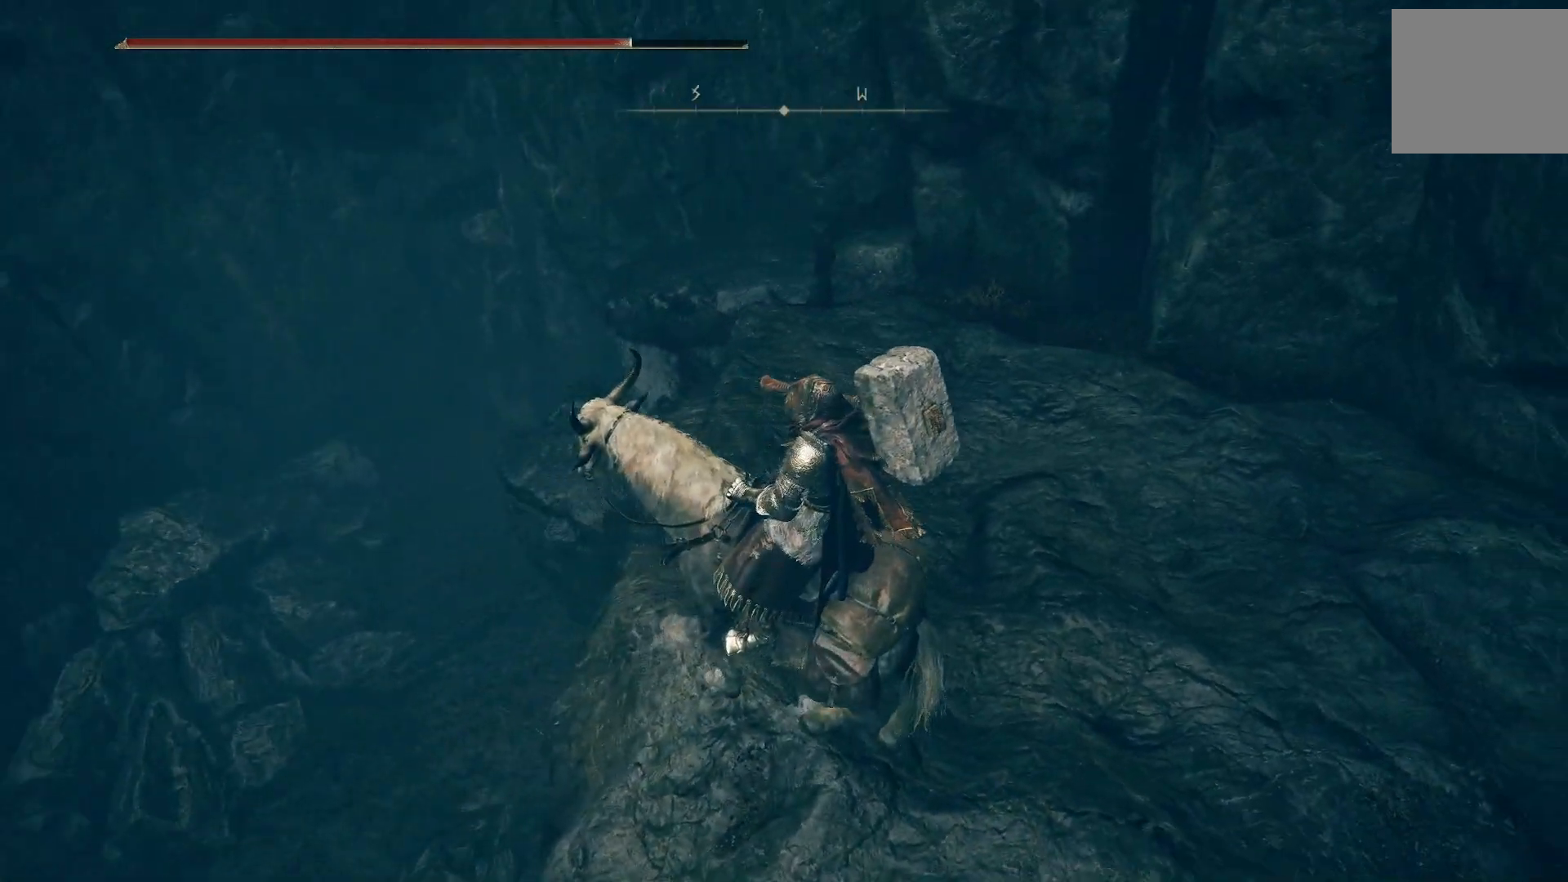
{"buttons": [], "left_stick": "up", "right_stick": "center", "events": [[133, "right_stick", "center"], [500, "left_stick", "up"]]}
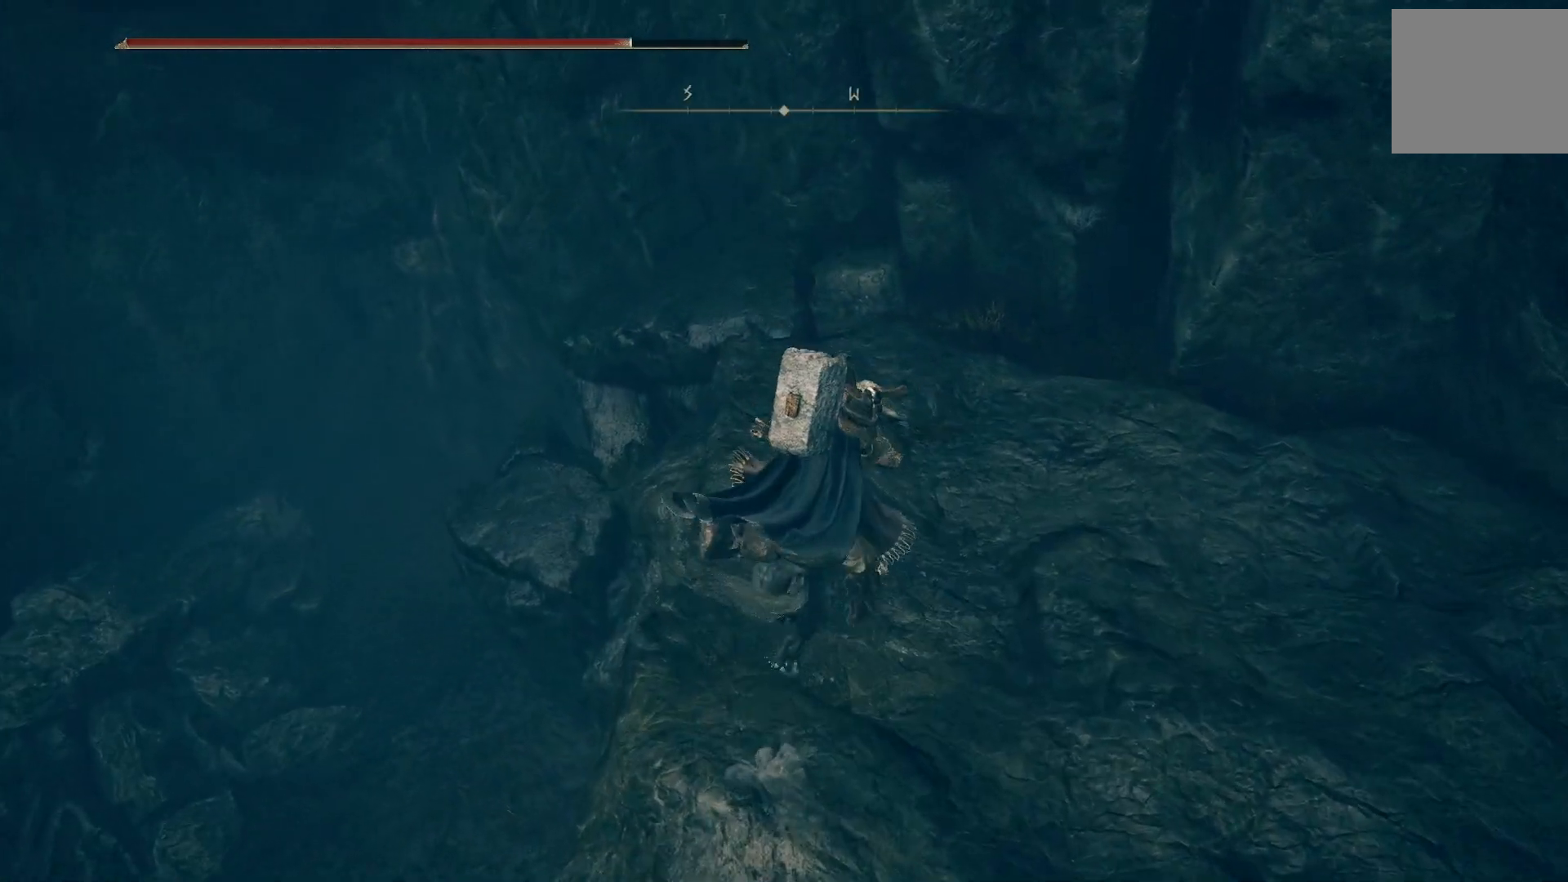
{"buttons": [], "left_stick": "up", "right_stick": "down", "events": [[33, "right_stick", "down"]]}
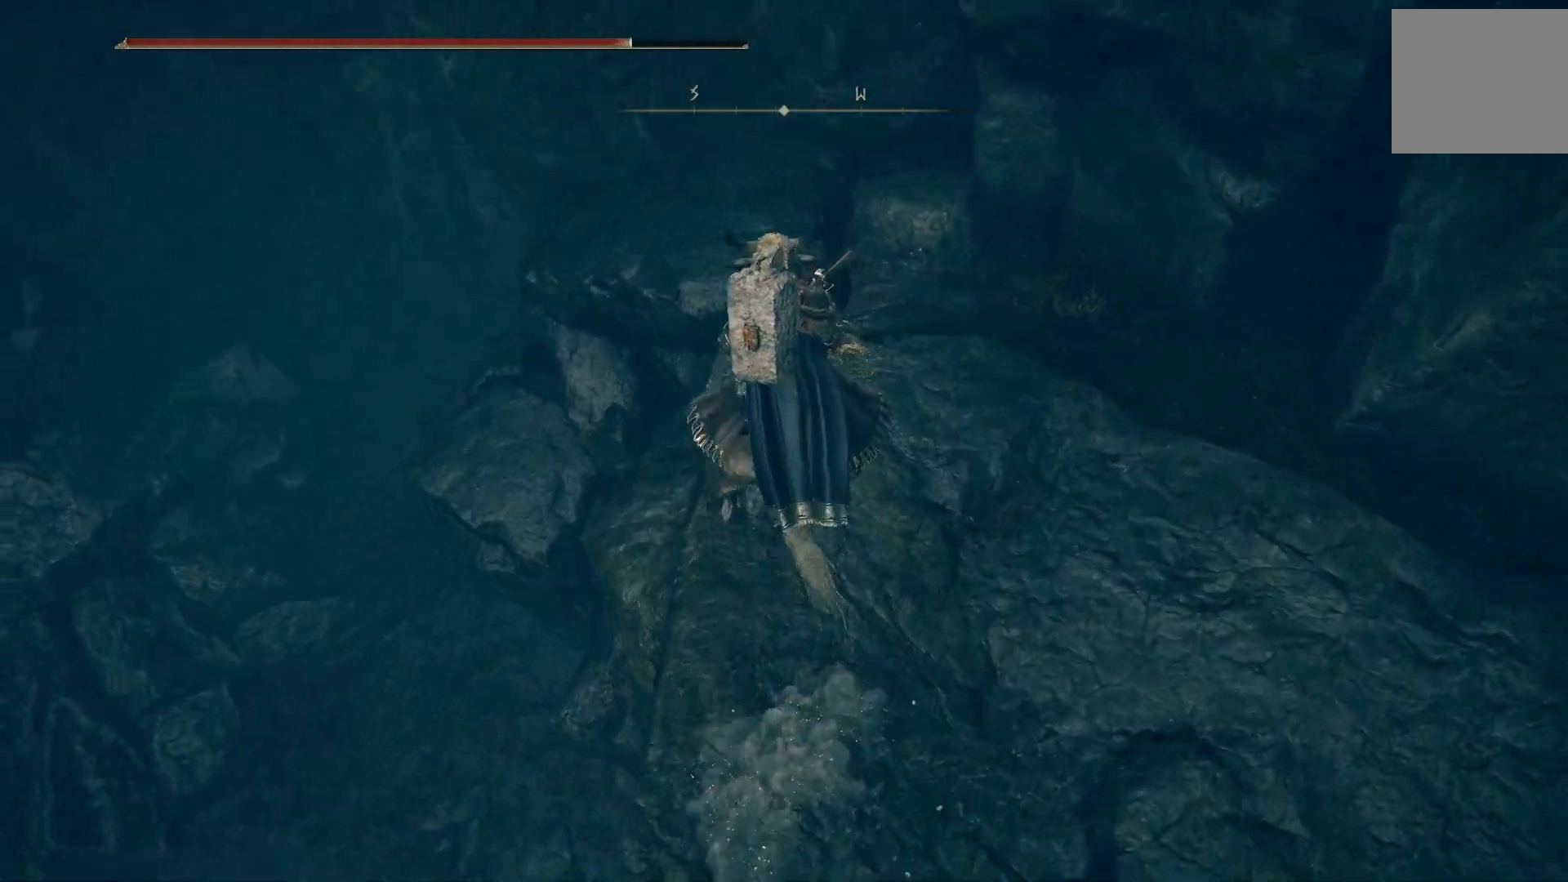
{"buttons": [], "left_stick": "up", "right_stick": "down-left", "events": [[83, "right_stick", "down-left"]]}
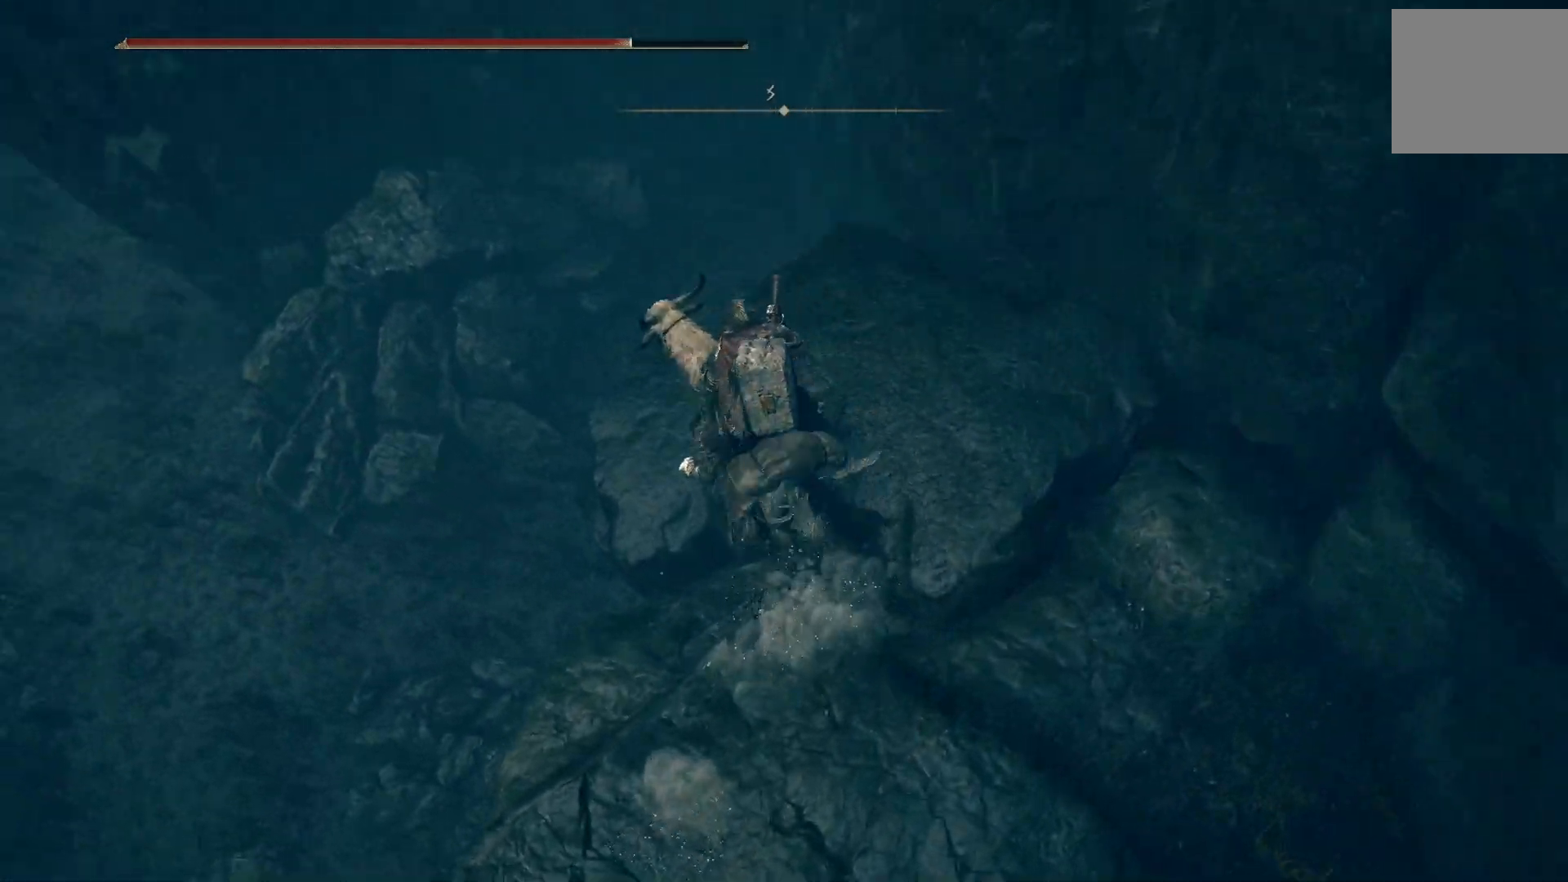
{"buttons": [], "left_stick": "center", "right_stick": "center", "events": [[150, "right_stick", "center"], [383, "left_stick", "center"]]}
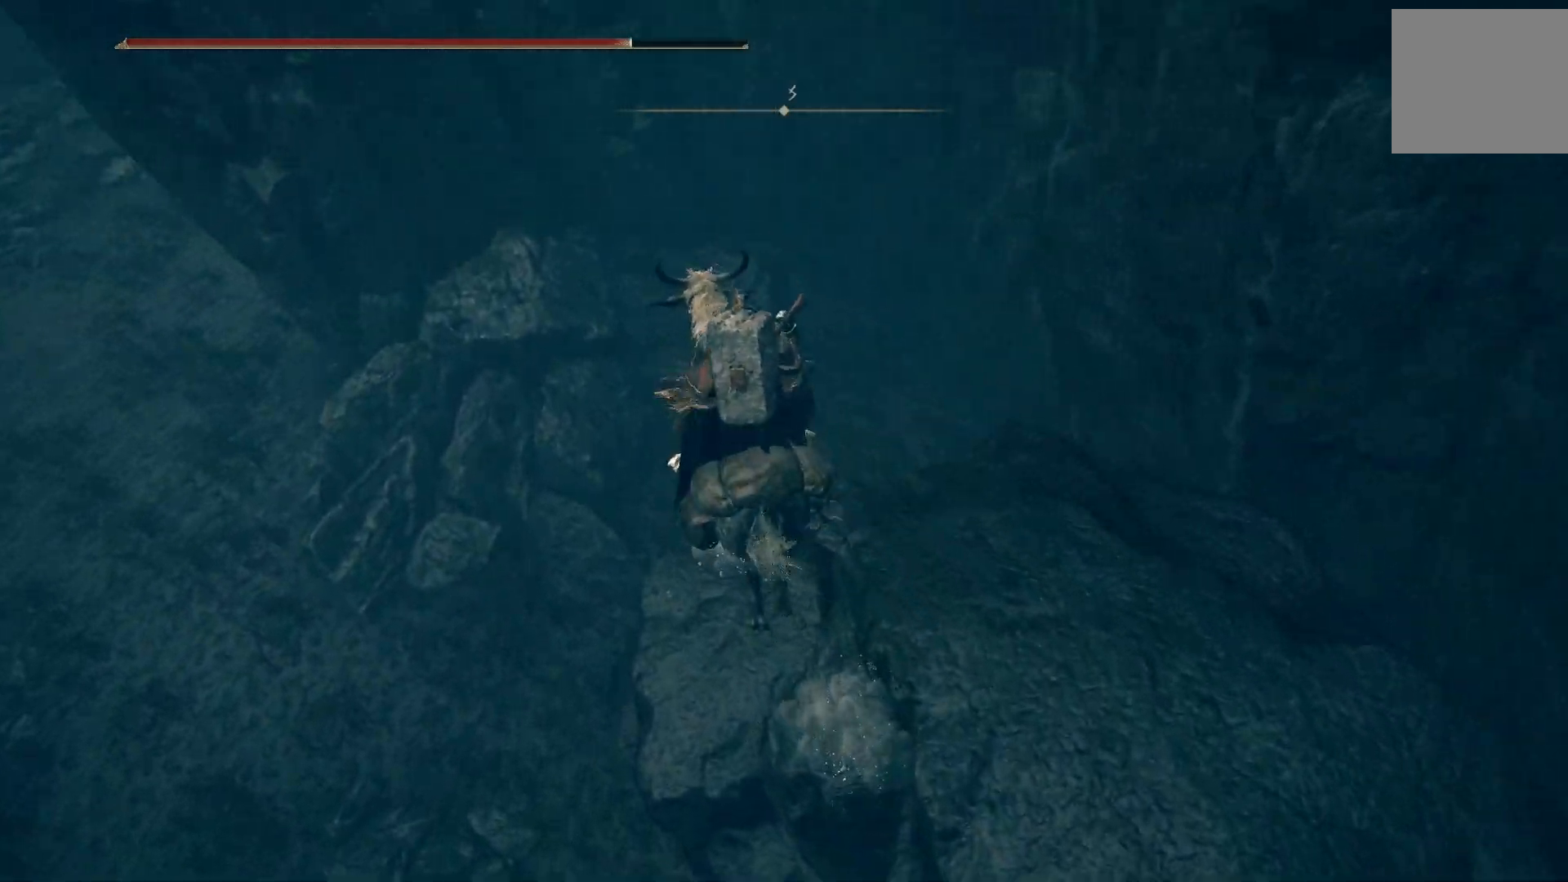
{"buttons": [], "left_stick": "up", "right_stick": "left", "events": [[233, "right_stick", "left"], [333, "left_stick", "up"]]}
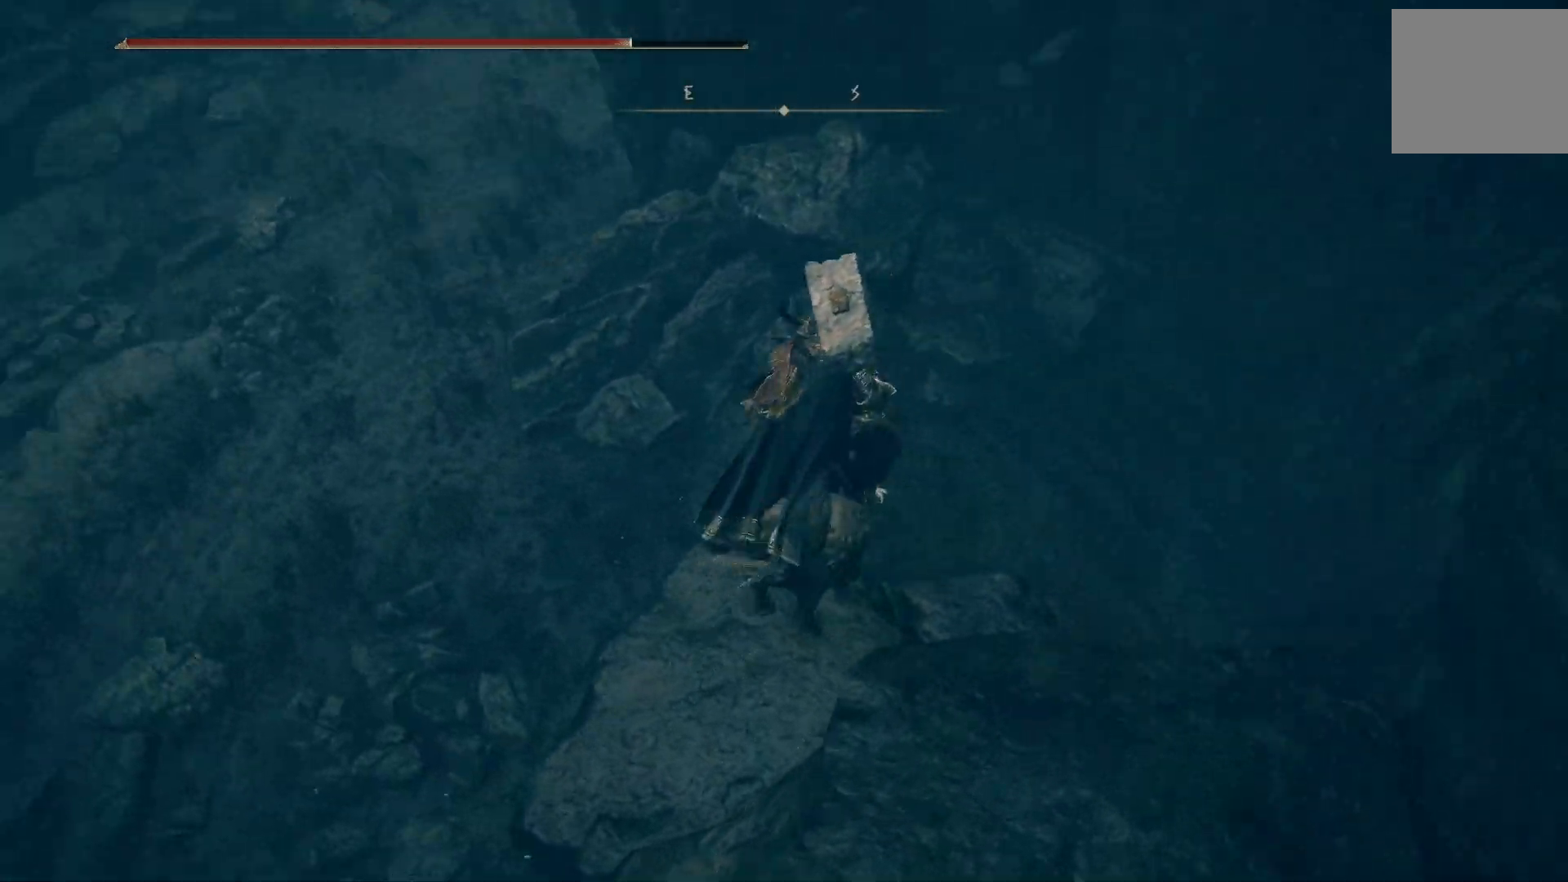
{"buttons": [], "left_stick": "up", "right_stick": "left", "events": []}
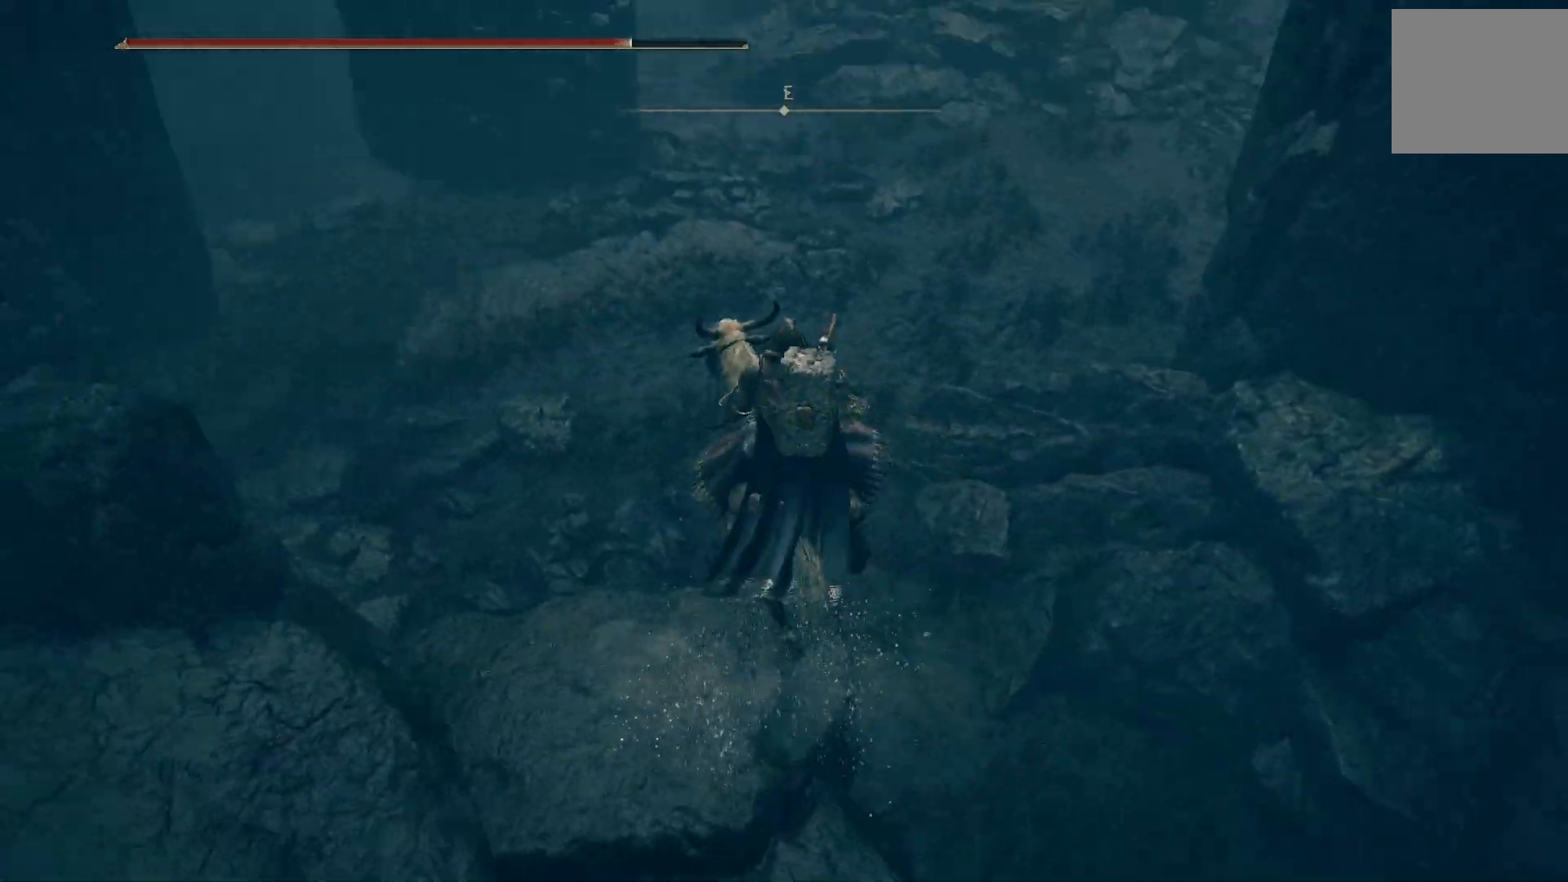
{"buttons": [], "left_stick": "center", "right_stick": "up-left", "events": [[283, "left_stick", "center"], [317, "right_stick", "up-left"]]}
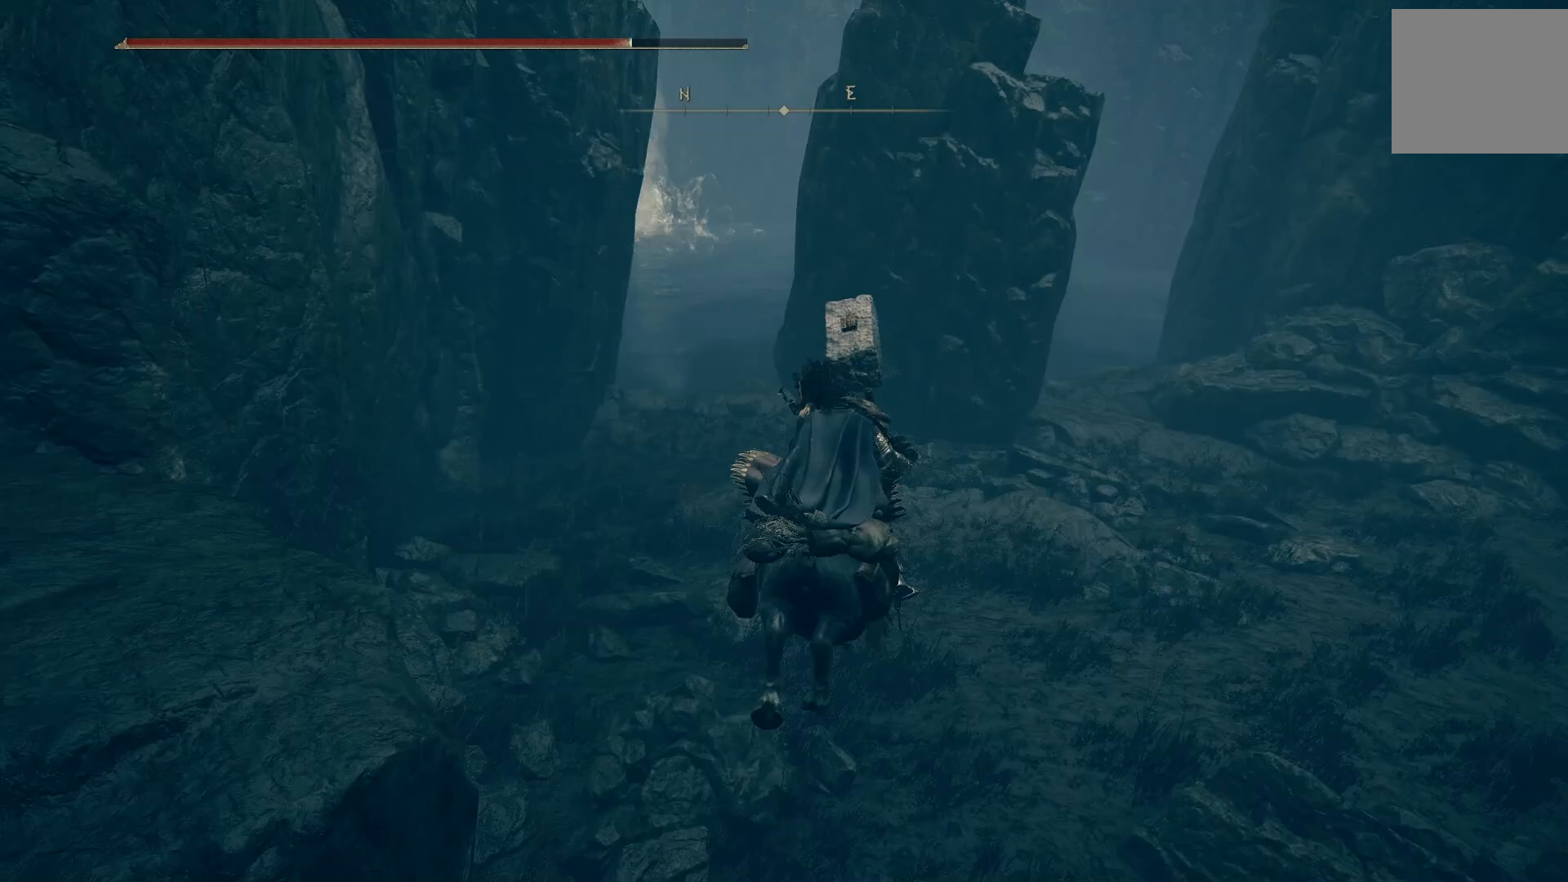
{"buttons": [], "left_stick": "up-right", "right_stick": "up", "events": [[233, "right_stick", "up"], [500, "left_stick", "up-right"]]}
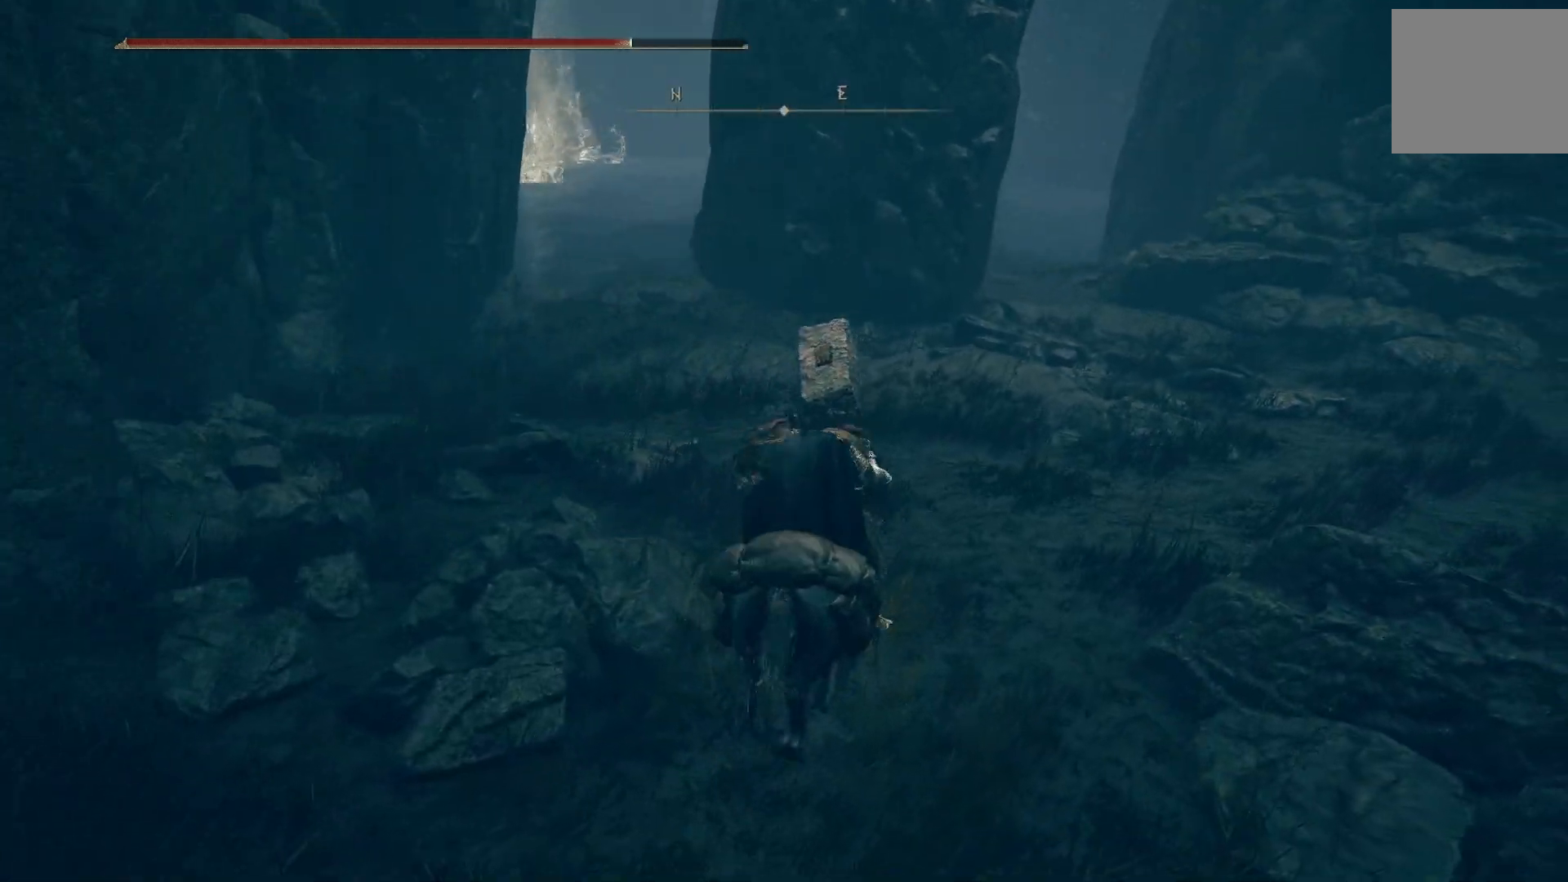
{"buttons": [], "left_stick": "up", "right_stick": "up-right", "events": [[150, "left_stick", "up"], [150, "right_stick", "center"], [283, "right_stick", "up-right"]]}
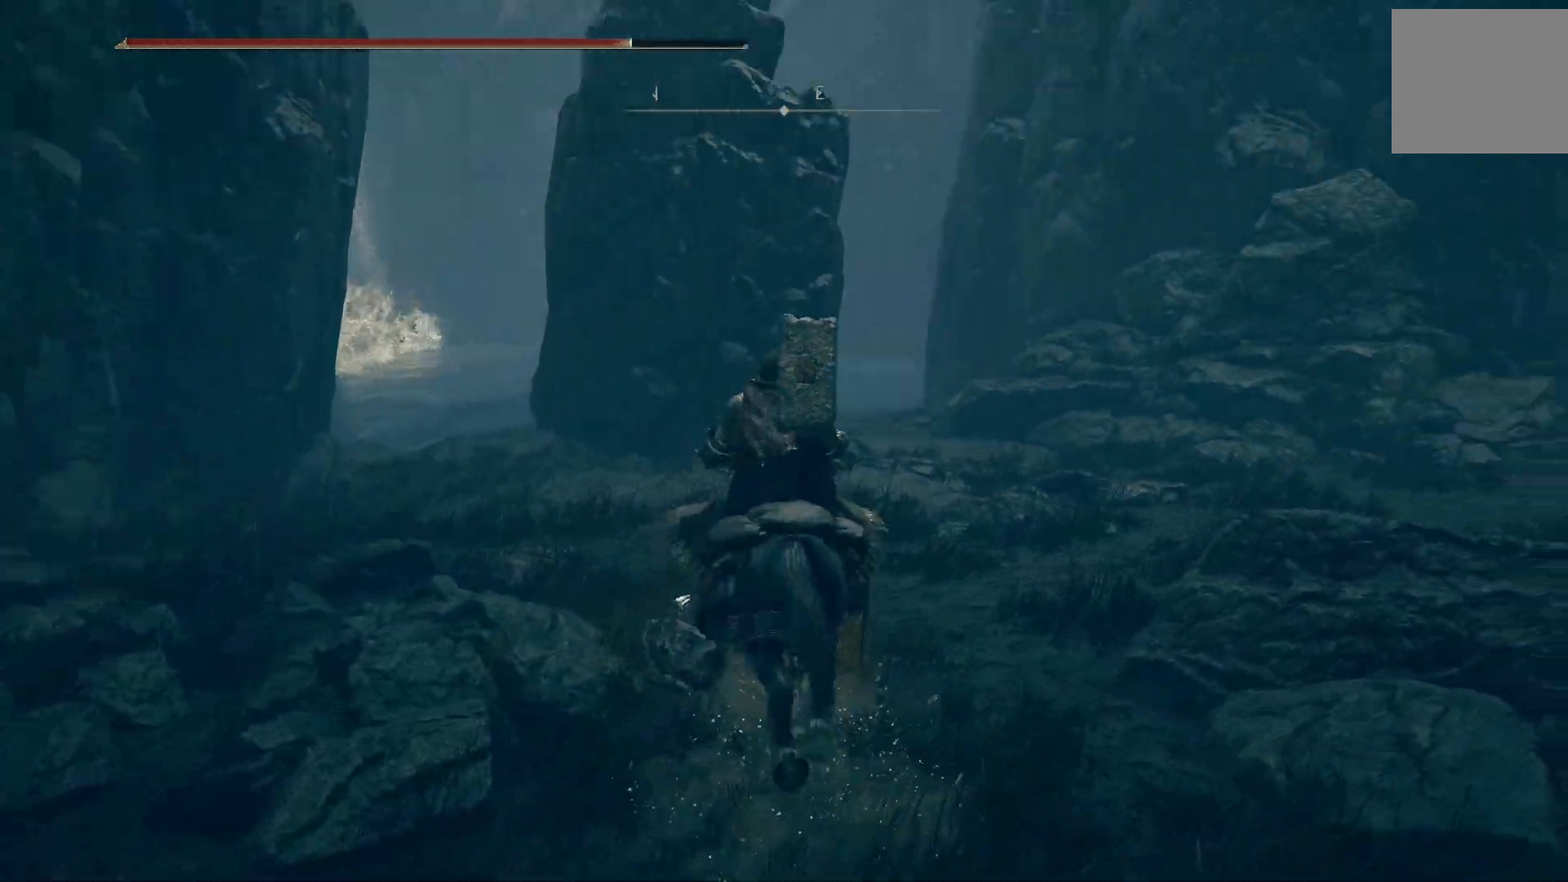
{"buttons": [], "left_stick": "up", "right_stick": "left", "events": [[67, "right_stick", "center"], [233, "right_stick", "left"]]}
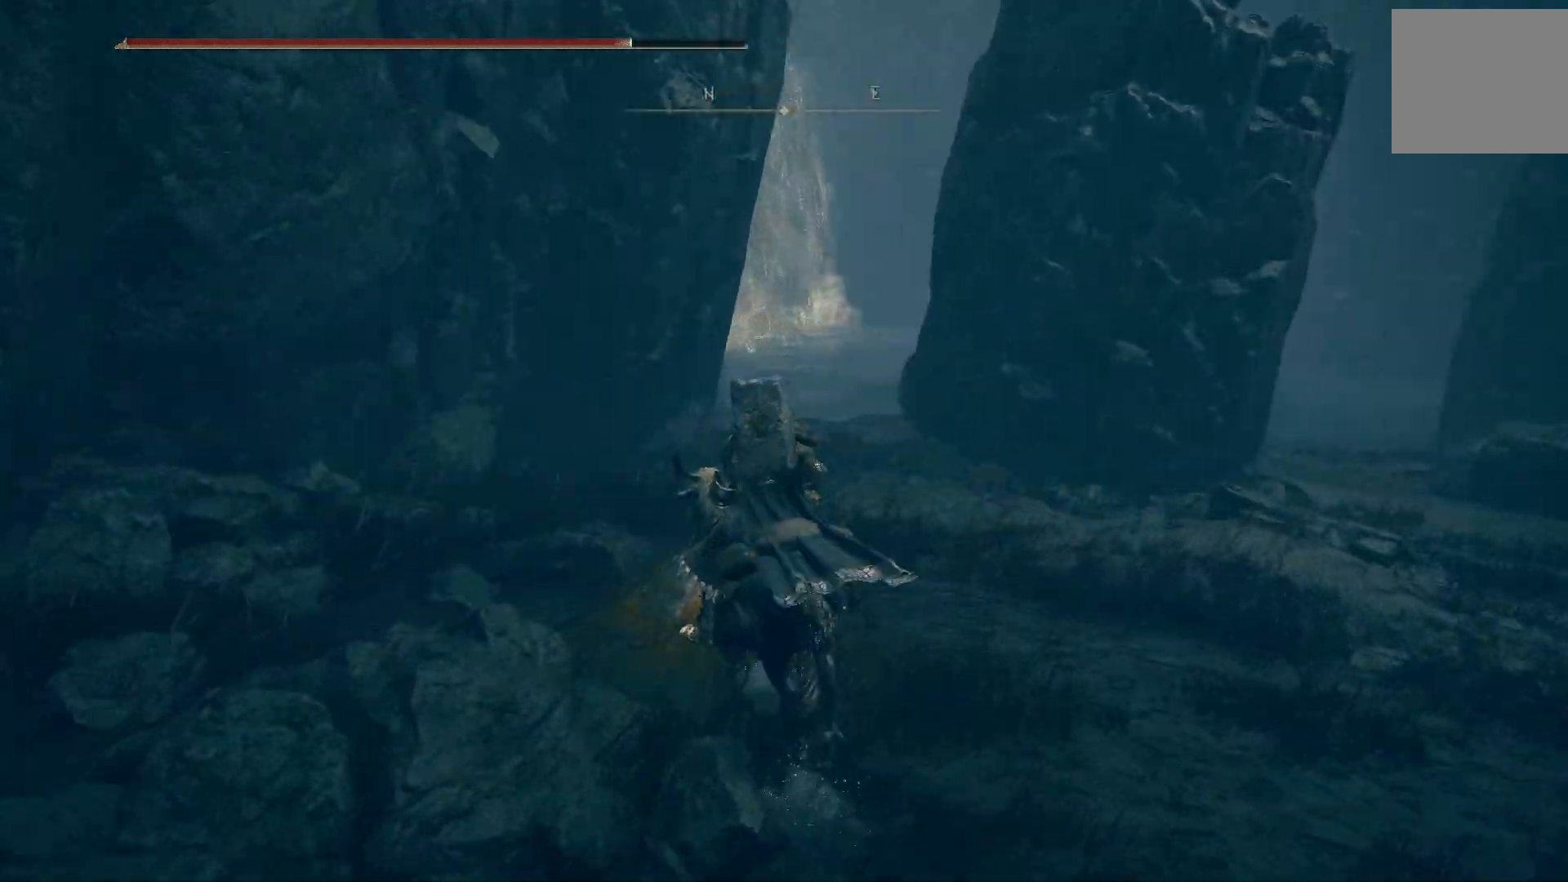
{"buttons": [], "left_stick": "up", "right_stick": "center", "events": [[17, "right_stick", "center"], [367, "CIRCLE", "down"], [467, "CIRCLE", "up"]]}
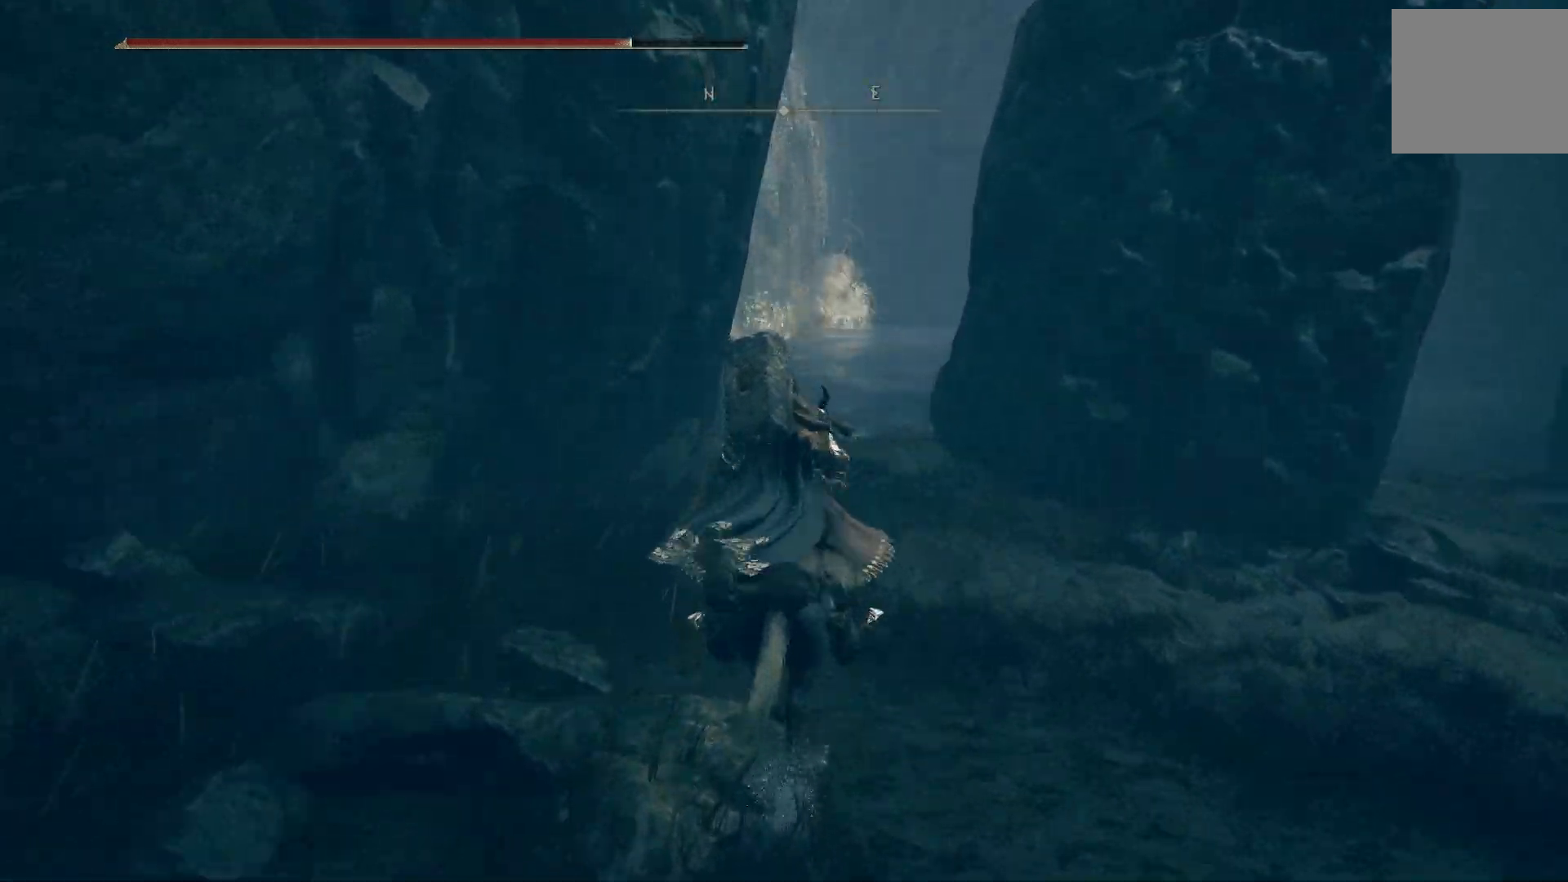
{"buttons": [], "left_stick": "up", "right_stick": "center", "events": []}
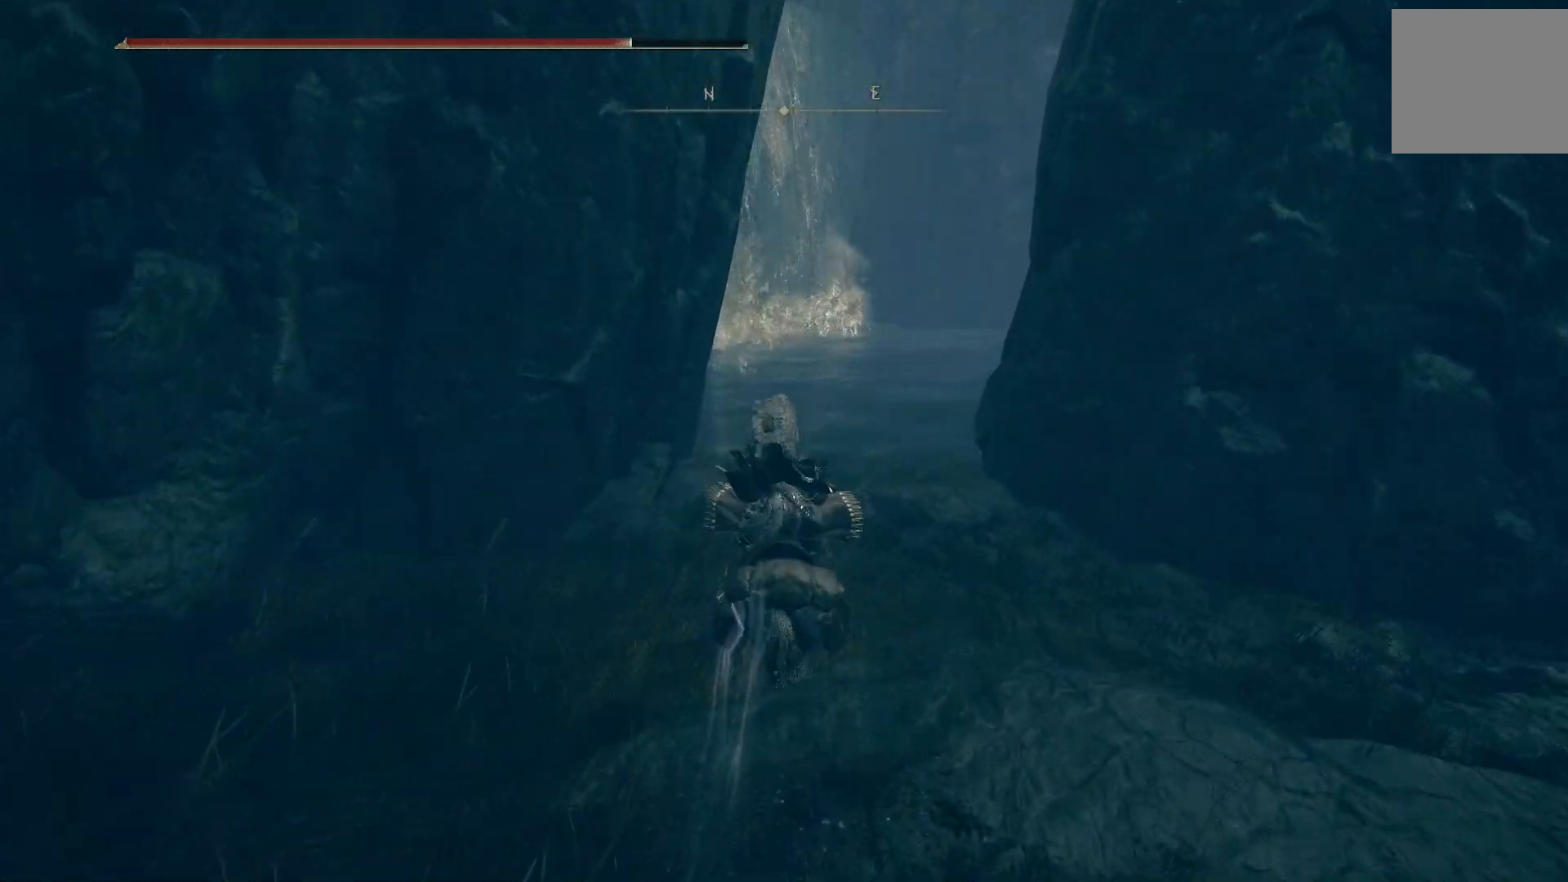
{"buttons": [], "left_stick": "up", "right_stick": "center", "events": []}
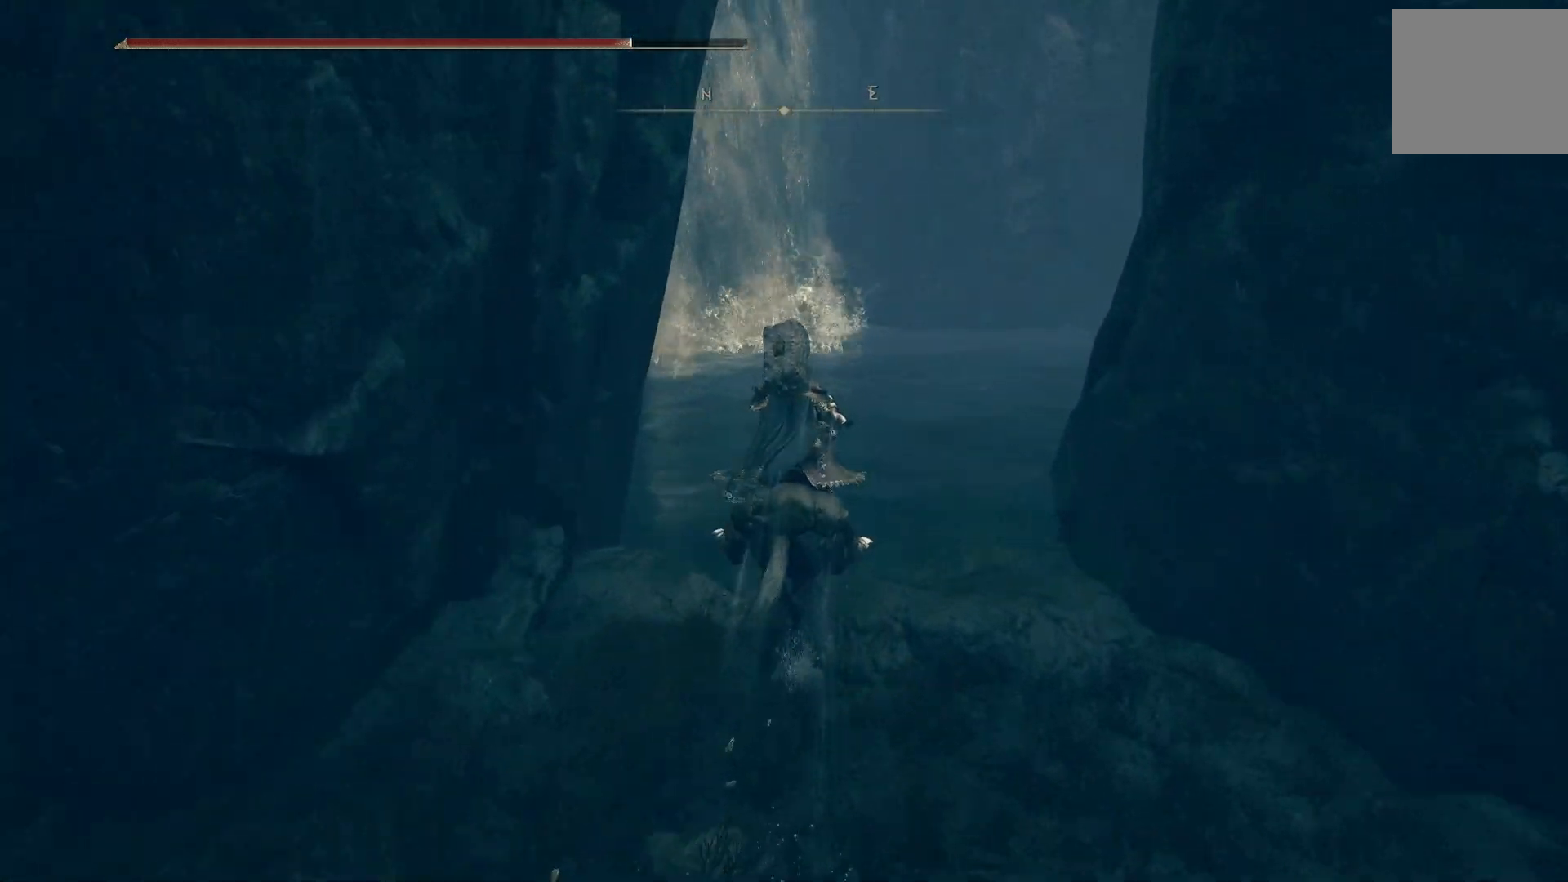
{"buttons": [], "left_stick": "up", "right_stick": "left", "events": [[350, "right_stick", "left"]]}
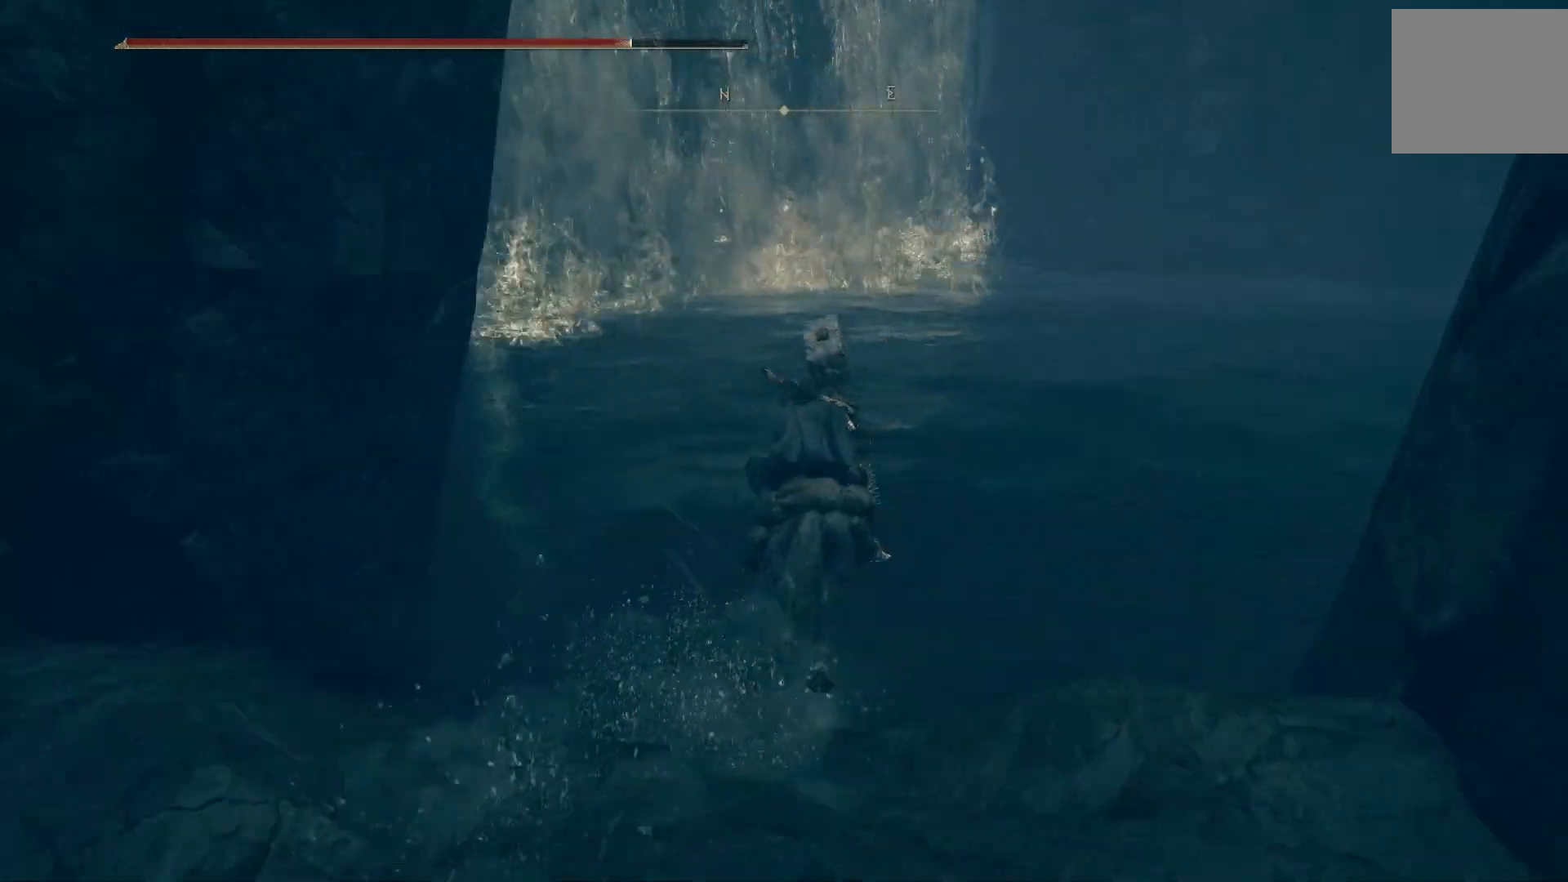
{"buttons": [], "left_stick": "up", "right_stick": "left", "events": []}
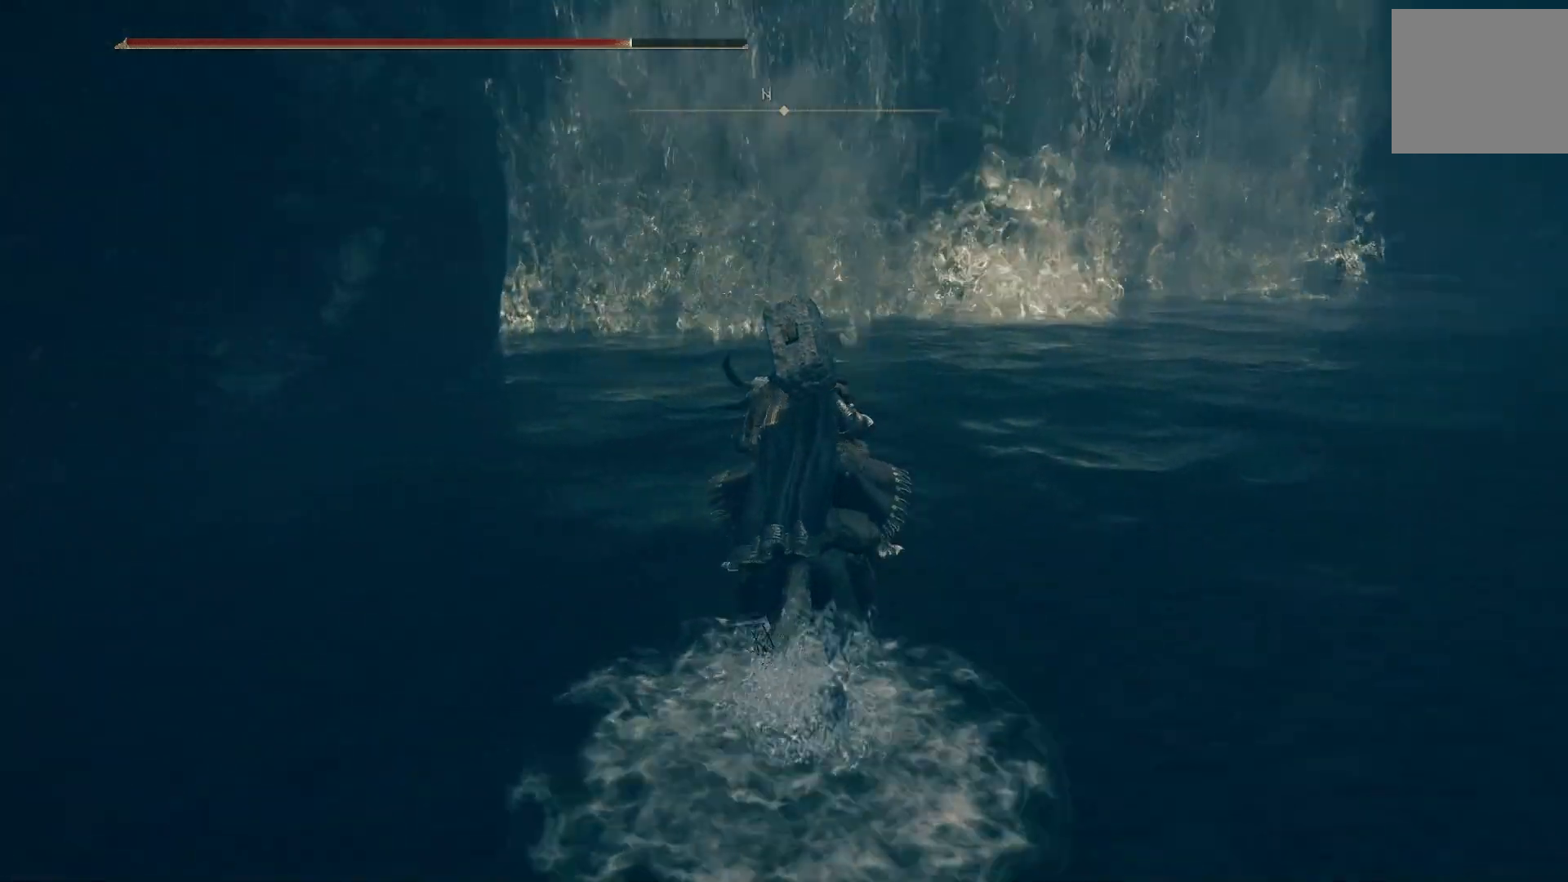
{"buttons": [], "left_stick": "up", "right_stick": "down-right", "events": [[50, "R1", "down"], [133, "right_stick", "center"], [267, "R1", "up"], [267, "right_stick", "down-right"], [383, "CIRCLE", "down"], [500, "CIRCLE", "up"]]}
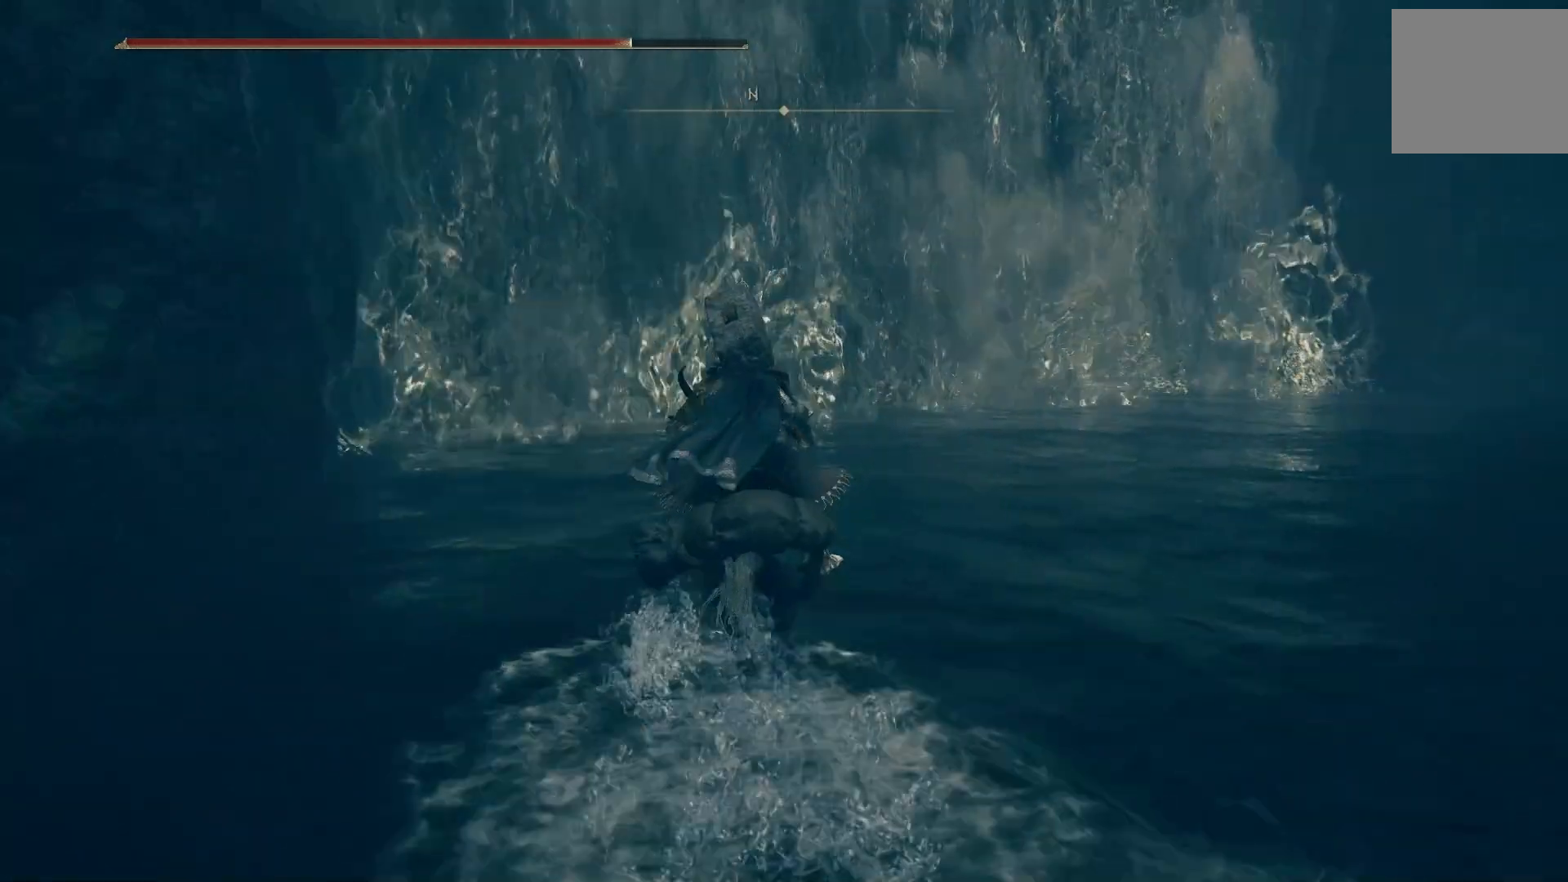
{"buttons": [], "left_stick": "up", "right_stick": "center", "events": [[117, "right_stick", "center"]]}
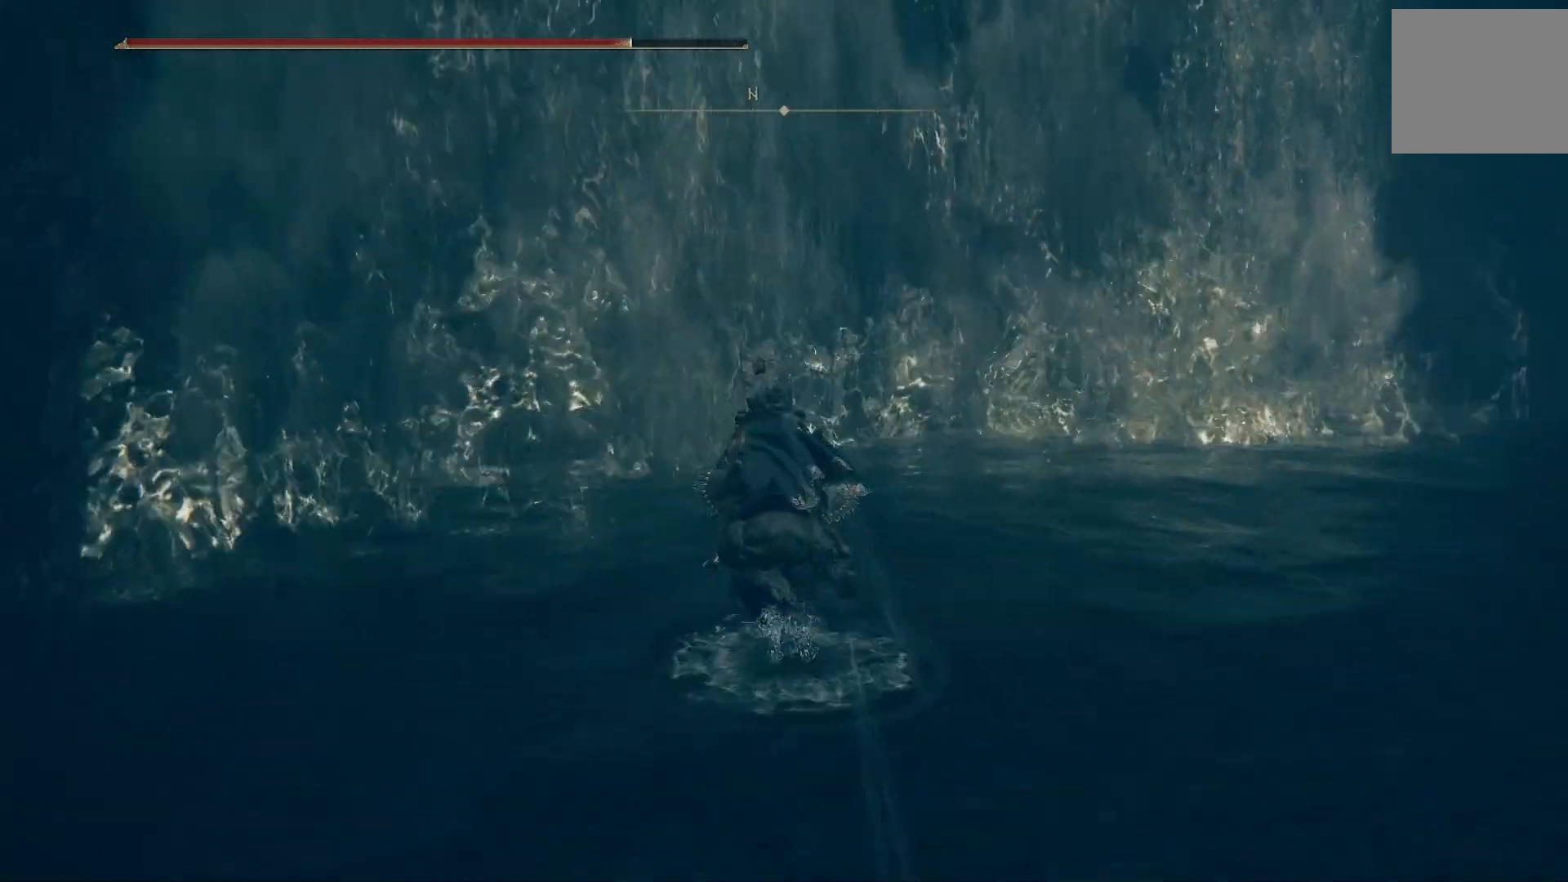
{"buttons": [], "left_stick": "up", "right_stick": "down-right", "events": [[133, "right_stick", "down-right"]]}
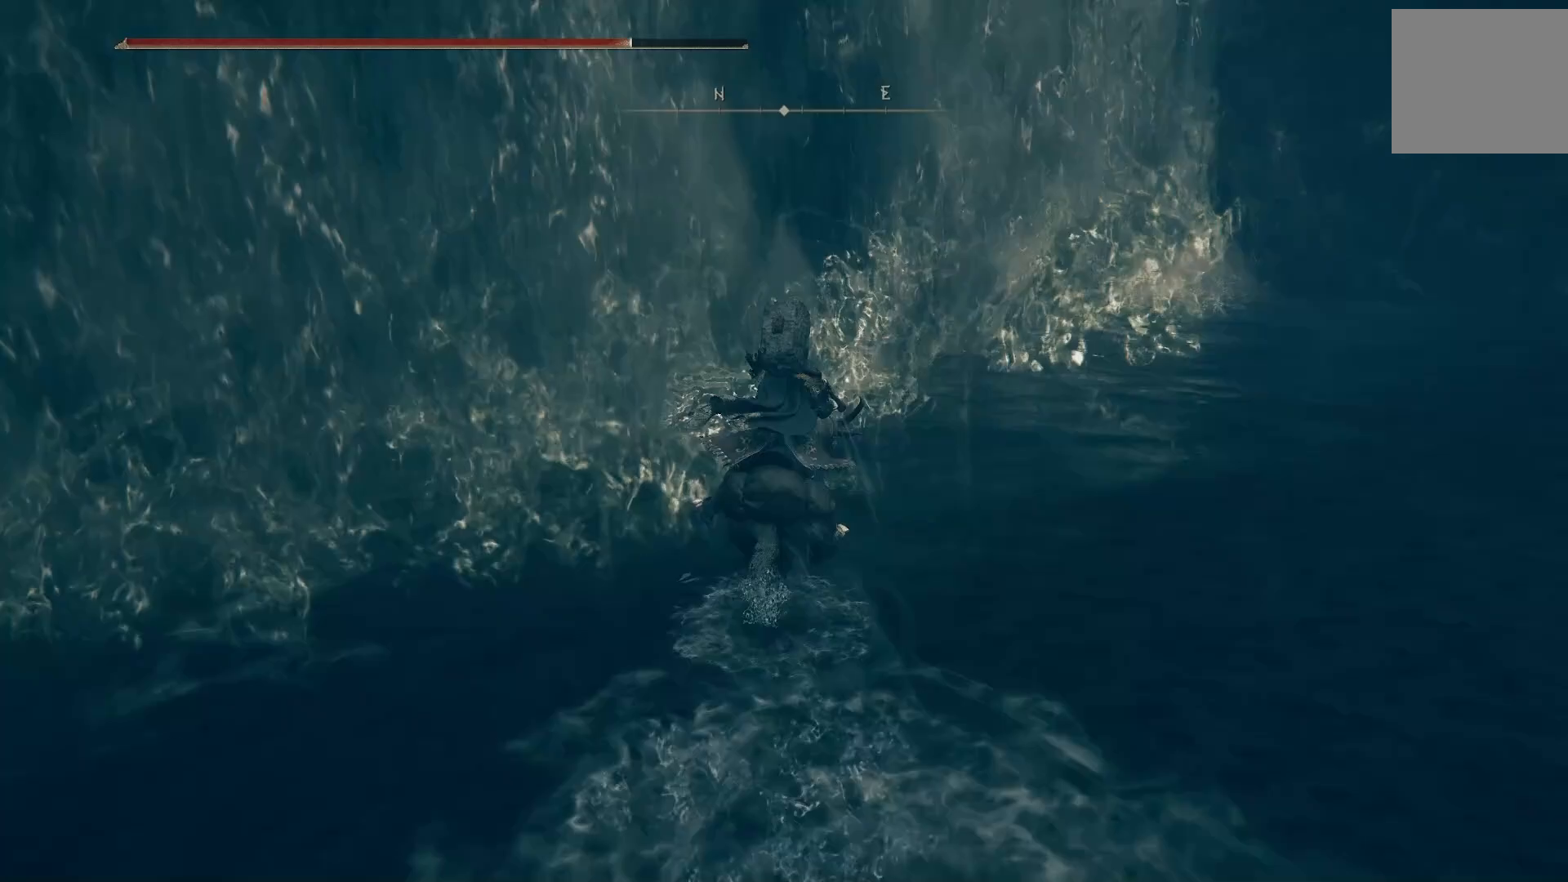
{"buttons": [], "left_stick": "up", "right_stick": "down-right", "events": []}
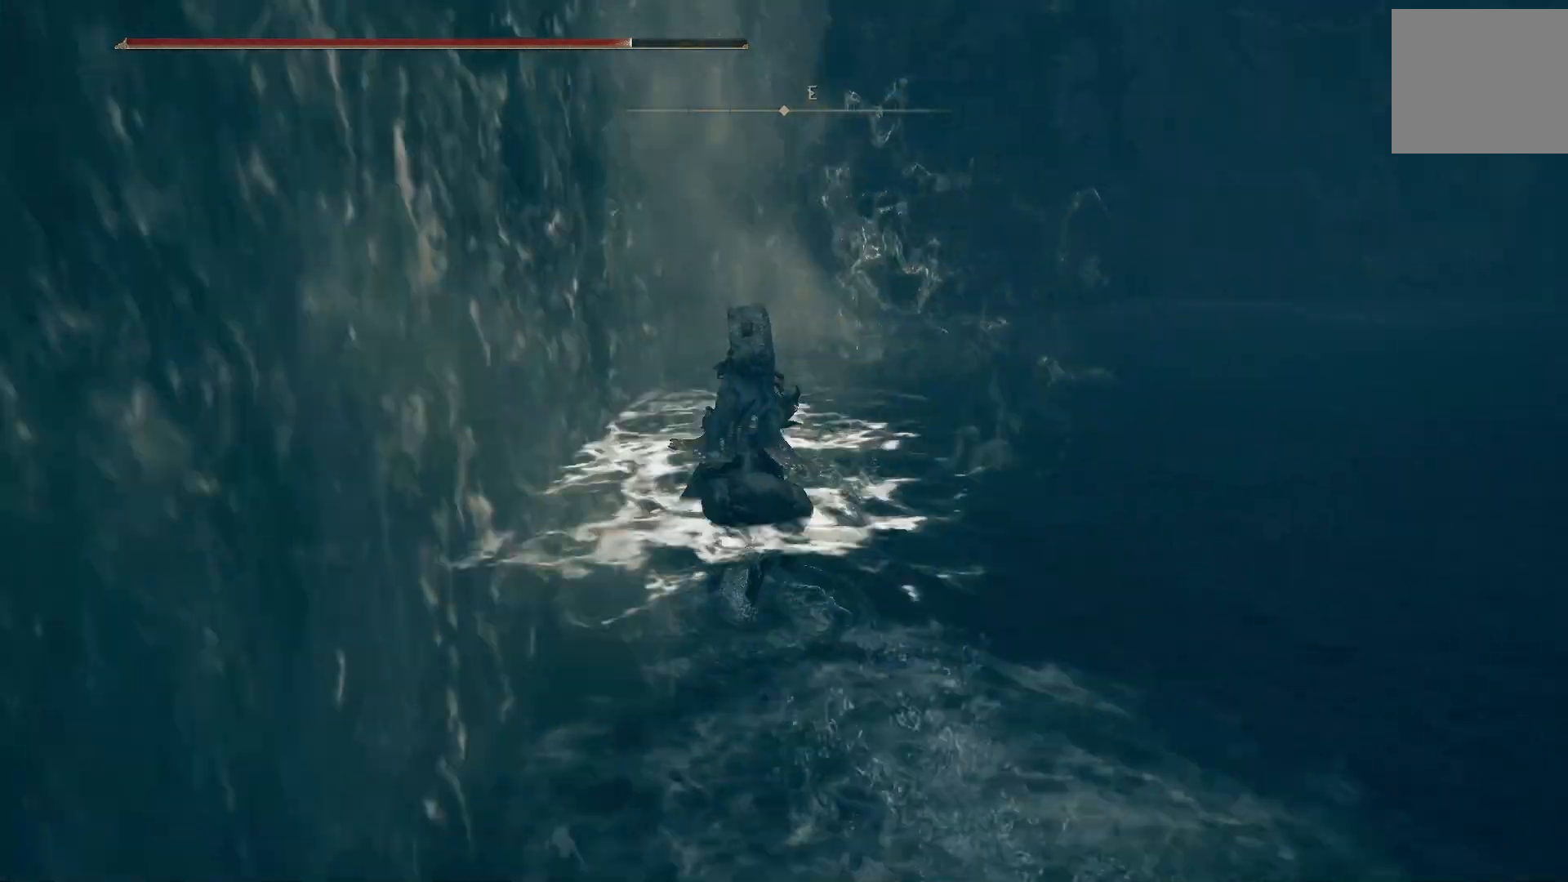
{"buttons": [], "left_stick": "up", "right_stick": "down-right", "events": []}
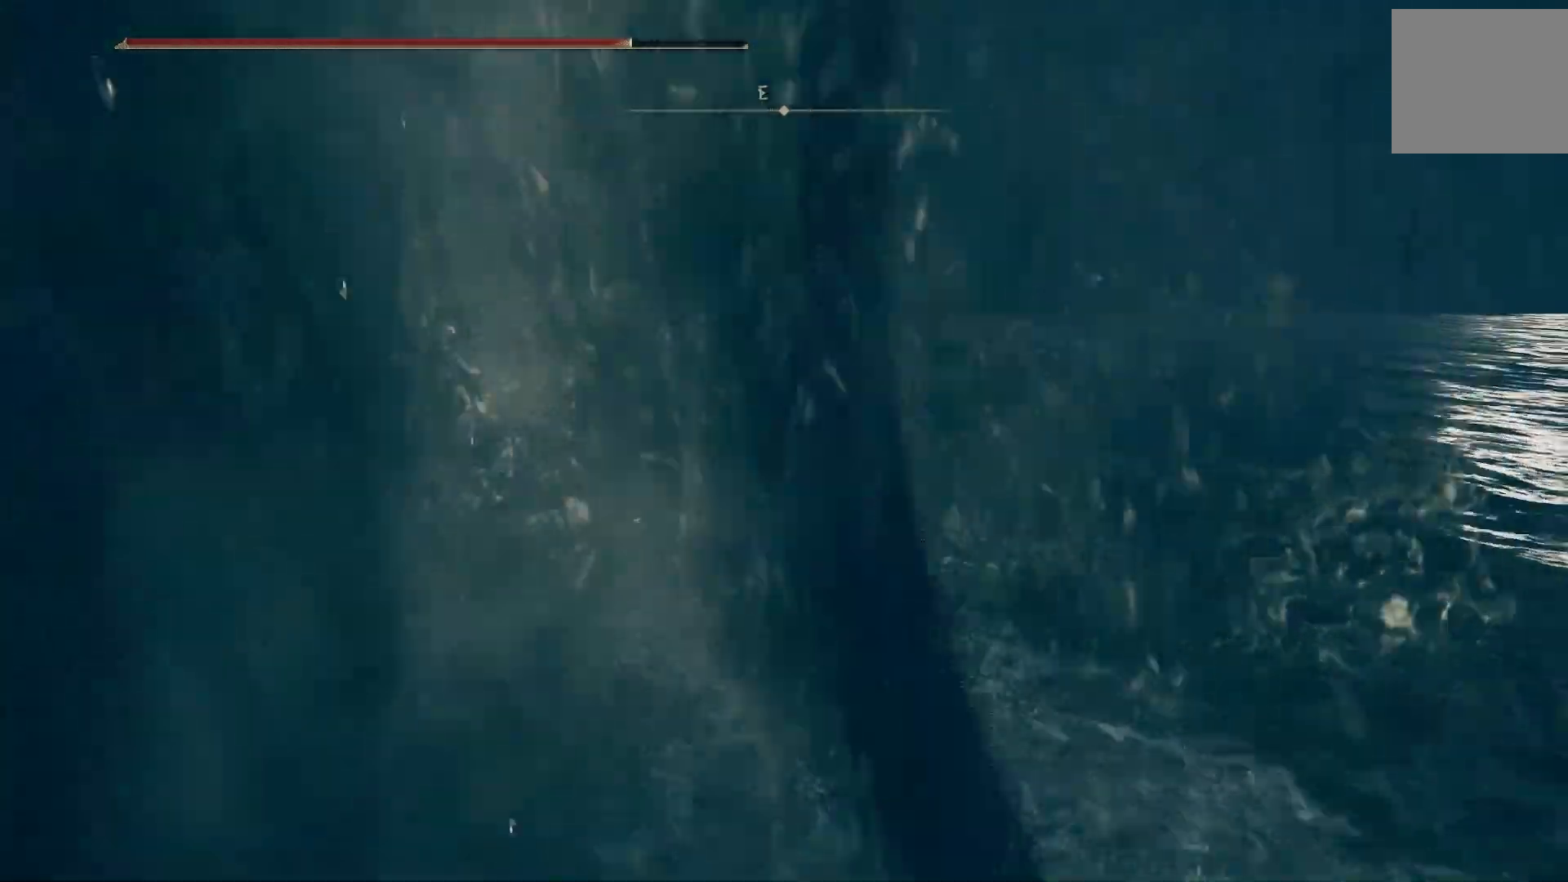
{"buttons": [], "left_stick": "up", "right_stick": "down-right", "events": []}